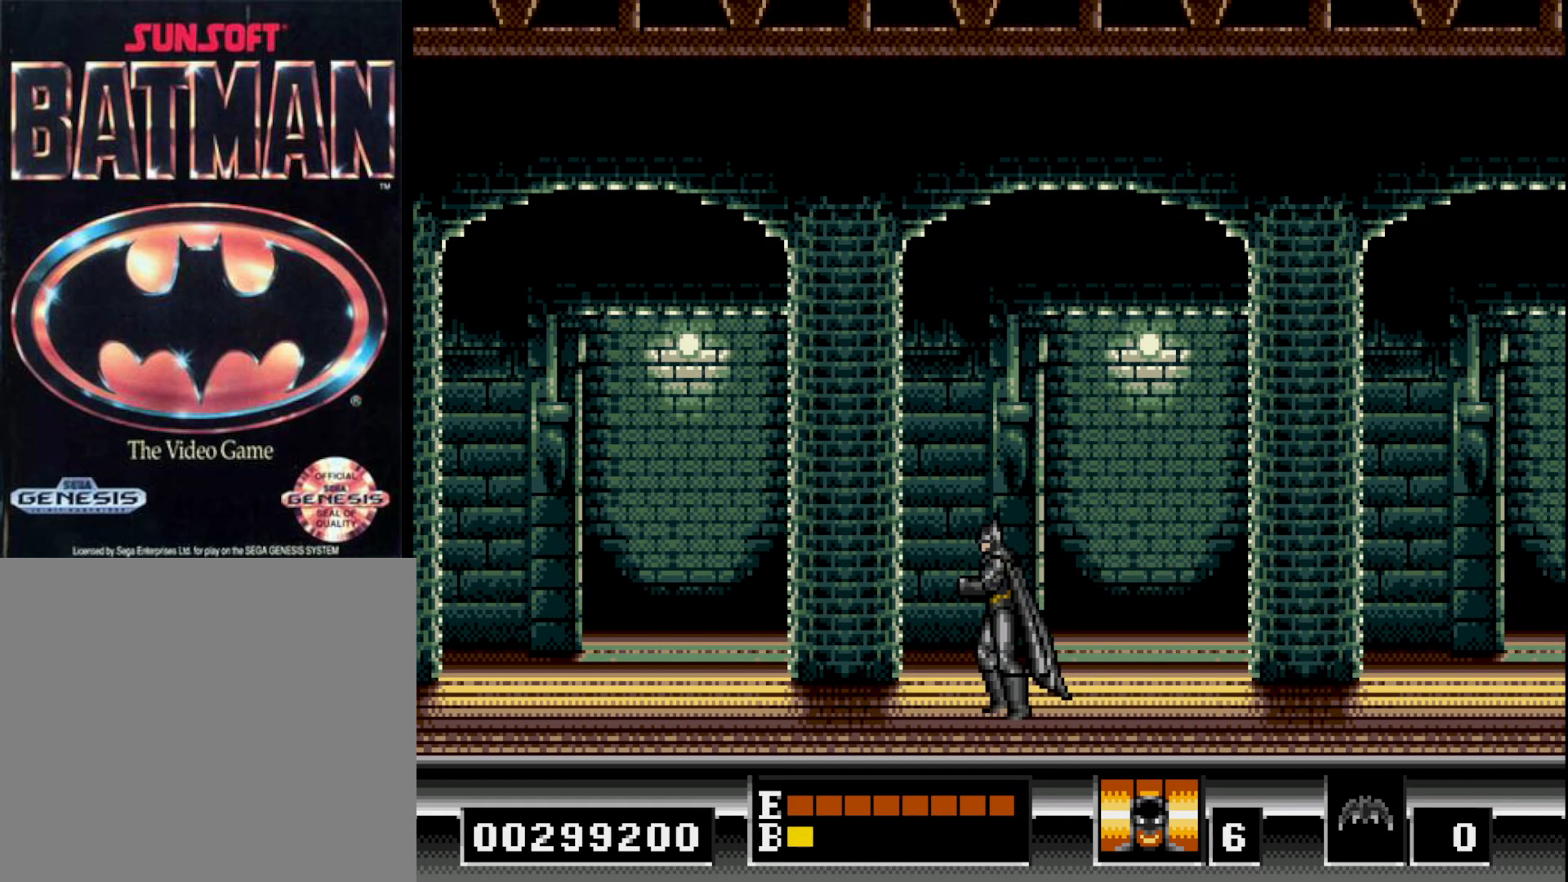
Gameplay with a controller (Xbox layout); each line is a JSON object with the inputs held at the frame after it. "events" lists button and stick changes between this image and that frame as [ms after this image, input, new state], when the widget could be followed in between. Not read: left_stick.
{"buttons": [], "right_stick": "center", "events": [[333, "DPAD_LEFT", "up"]]}
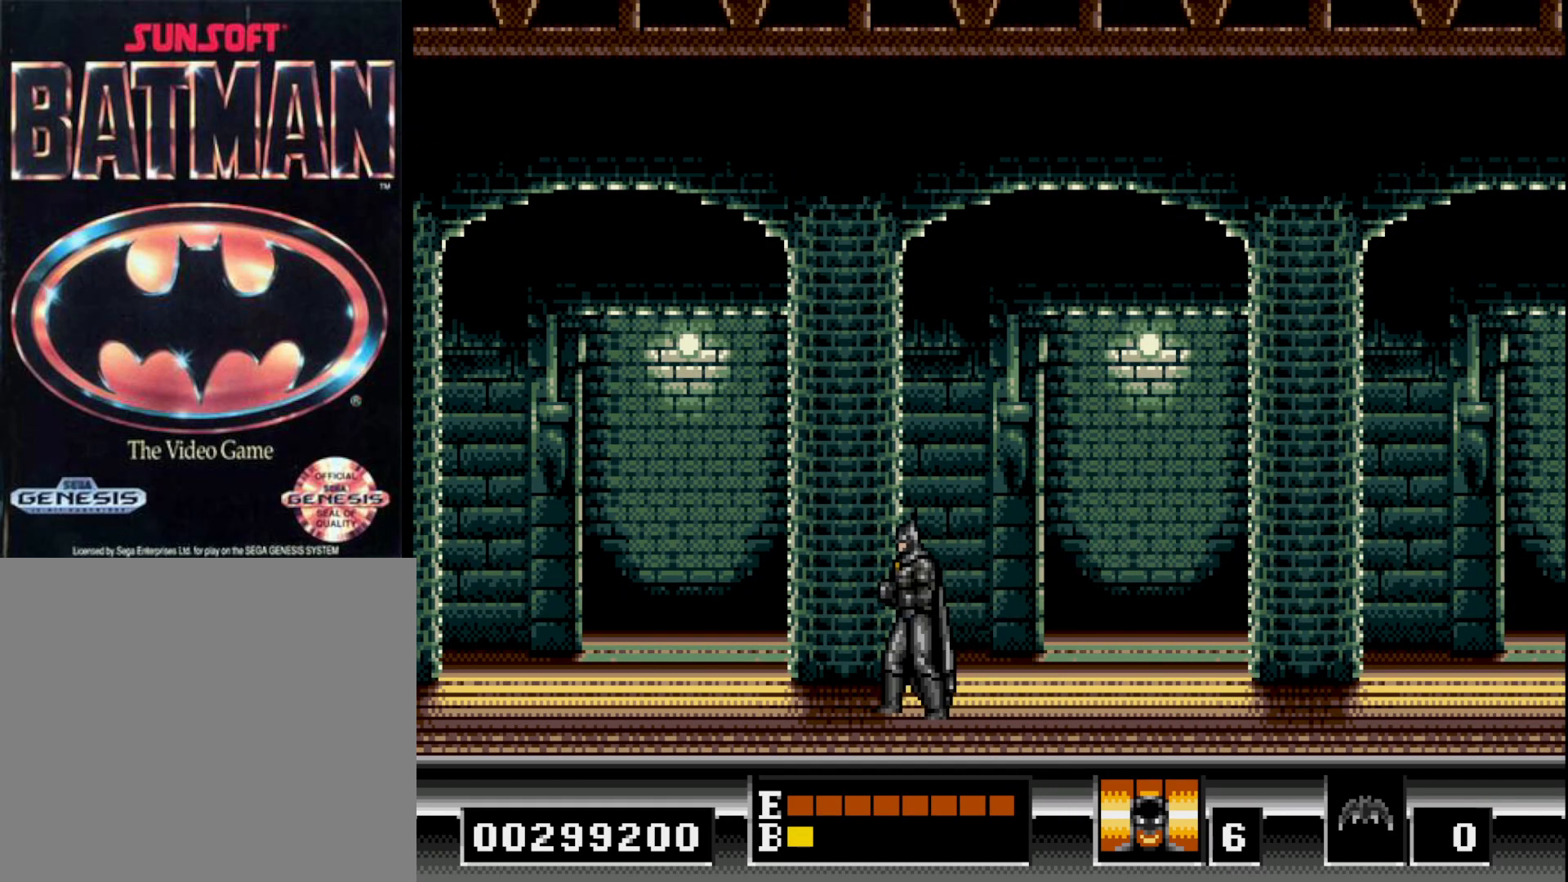
{"buttons": ["DPAD_LEFT"], "right_stick": "center", "events": [[100, "DPAD_RIGHT", "down"], [300, "DPAD_RIGHT", "up"], [417, "DPAD_LEFT", "down"]]}
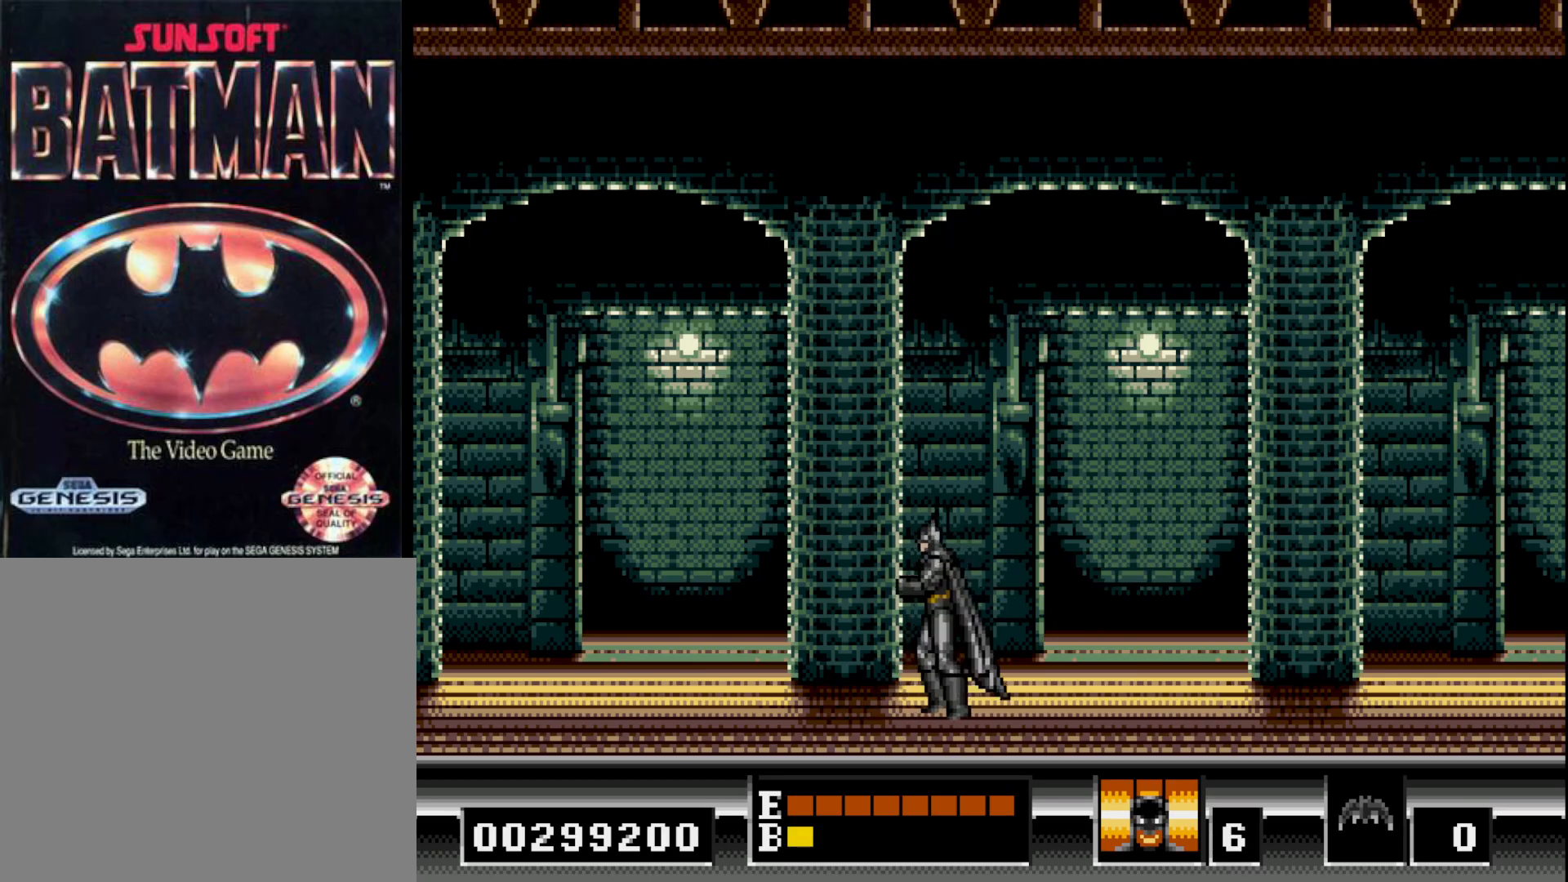
{"buttons": [], "right_stick": "center", "events": [[267, "DPAD_LEFT", "up"], [333, "DPAD_RIGHT", "down"], [467, "DPAD_RIGHT", "up"]]}
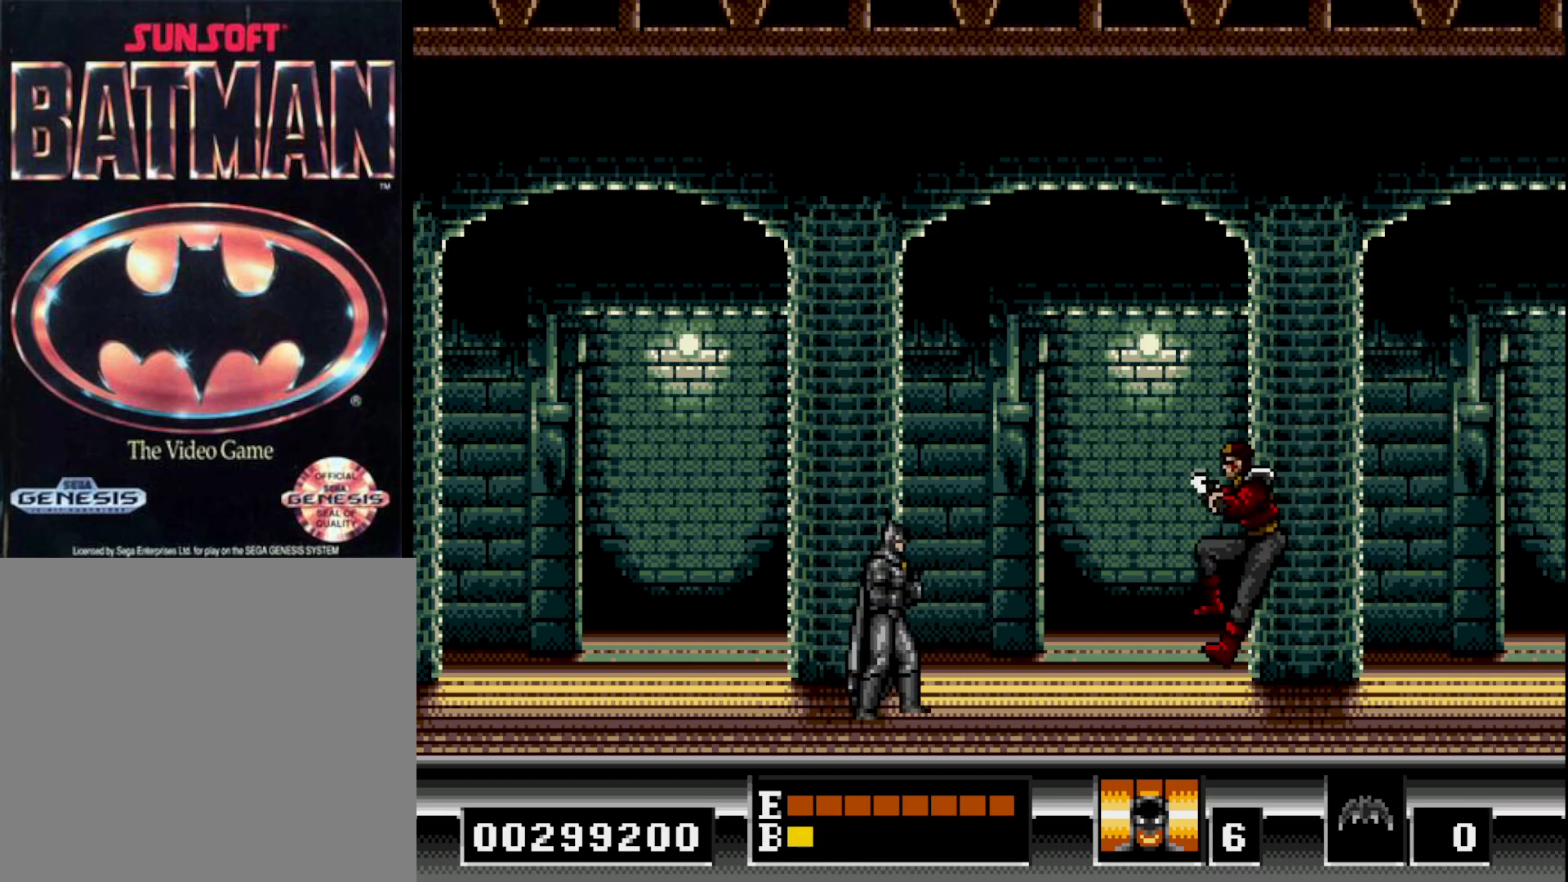
{"buttons": ["B"], "right_stick": "center", "events": [[400, "B", "down"]]}
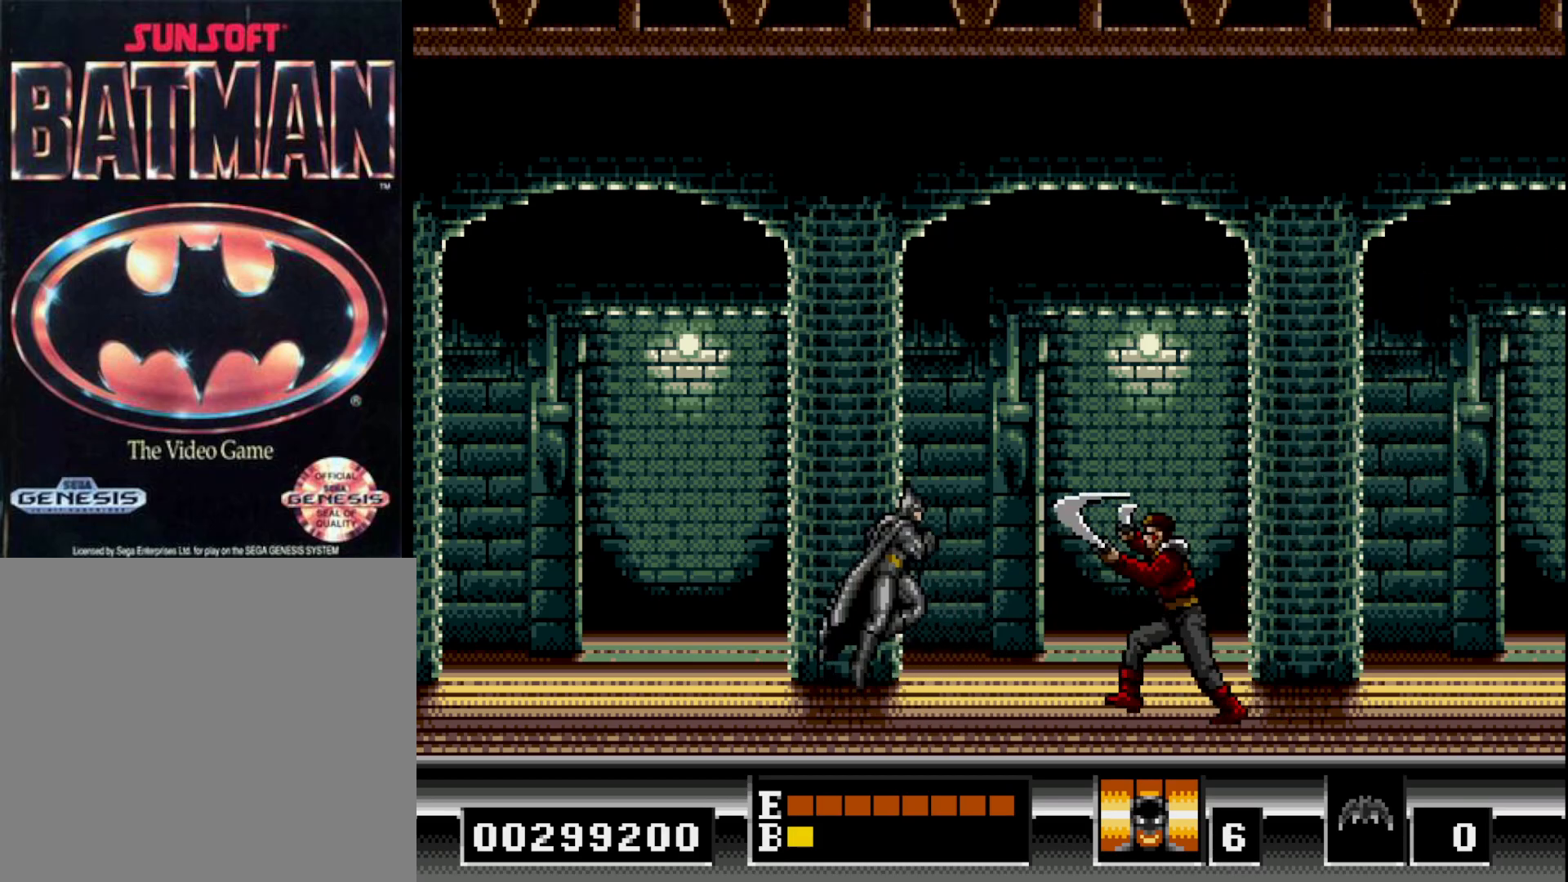
{"buttons": ["B", "DPAD_RIGHT"], "right_stick": "center", "events": [[117, "DPAD_LEFT", "down"], [383, "DPAD_LEFT", "up"], [417, "B", "up"], [417, "DPAD_RIGHT", "down"], [467, "B", "down"]]}
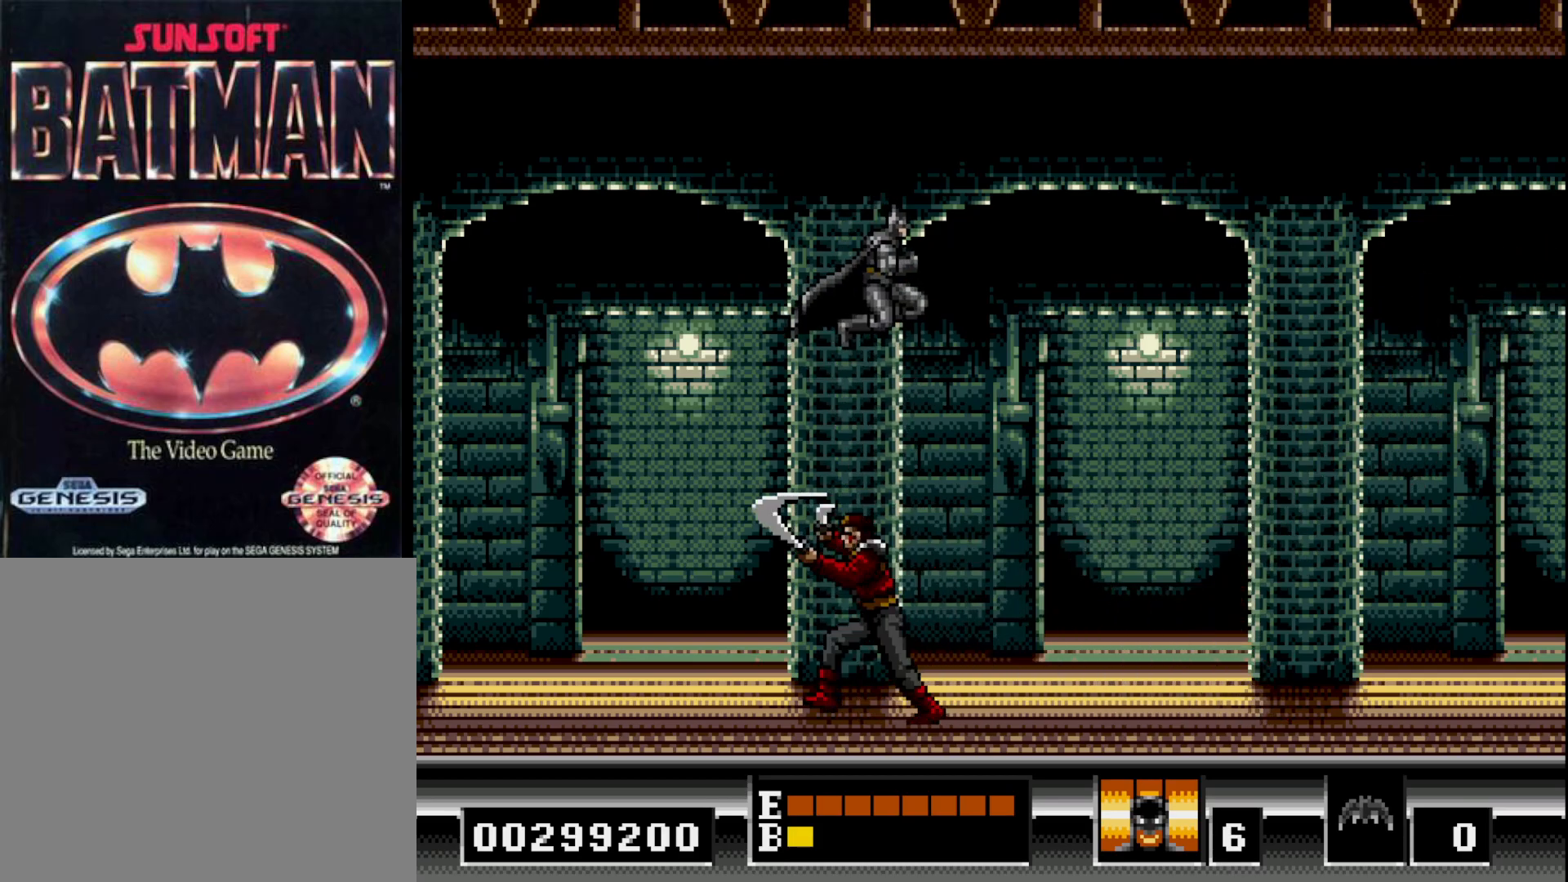
{"buttons": ["DPAD_LEFT"], "right_stick": "center", "events": [[167, "B", "up"], [183, "DPAD_RIGHT", "up"], [217, "DPAD_LEFT", "down"]]}
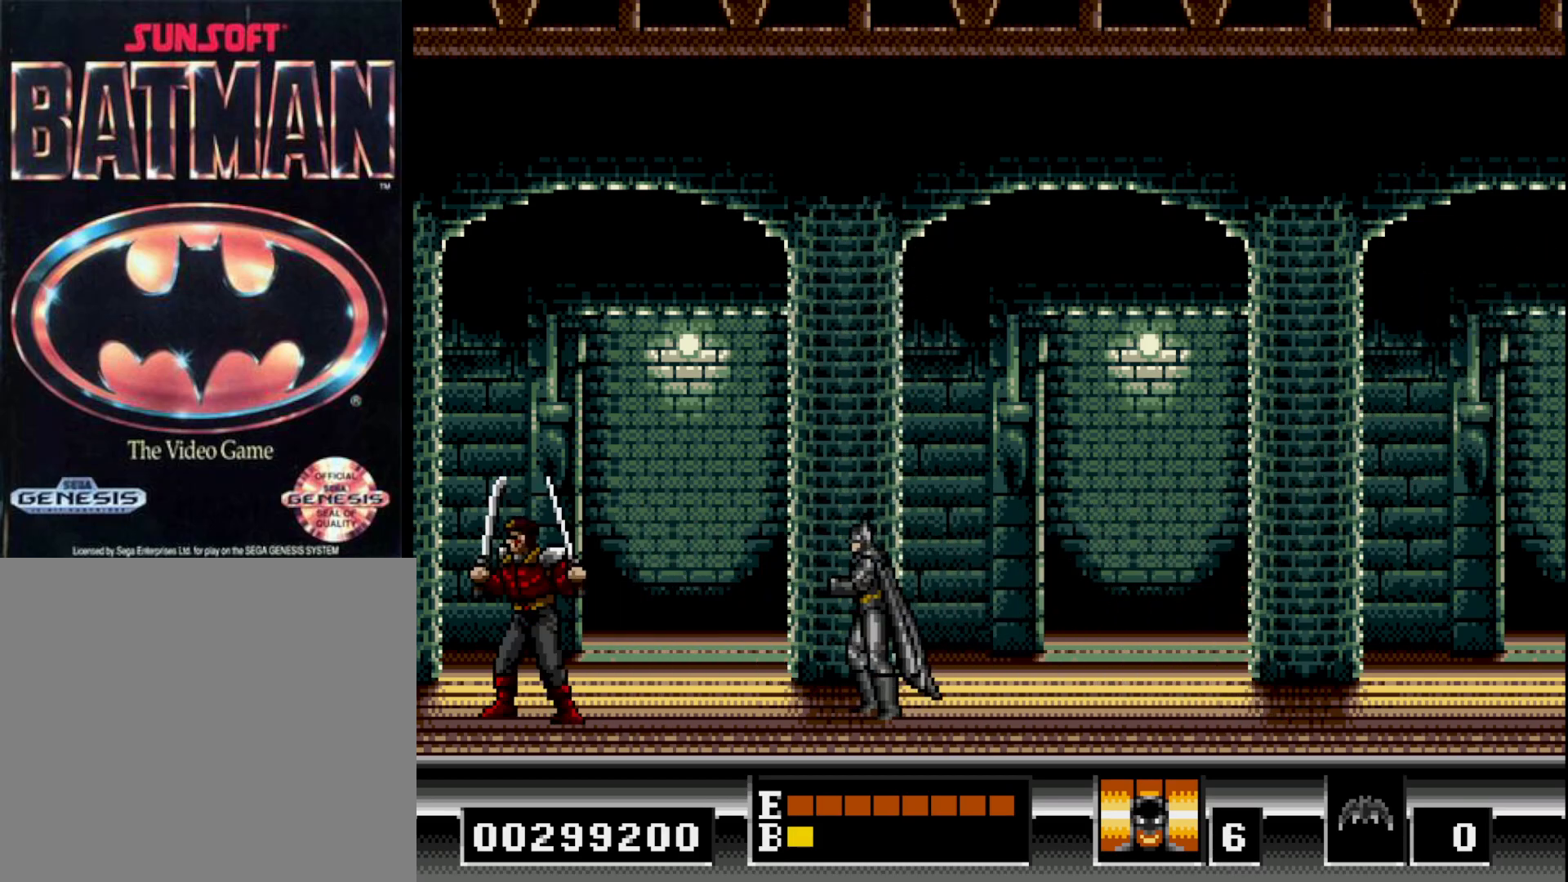
{"buttons": ["DPAD_LEFT"], "right_stick": "center", "events": []}
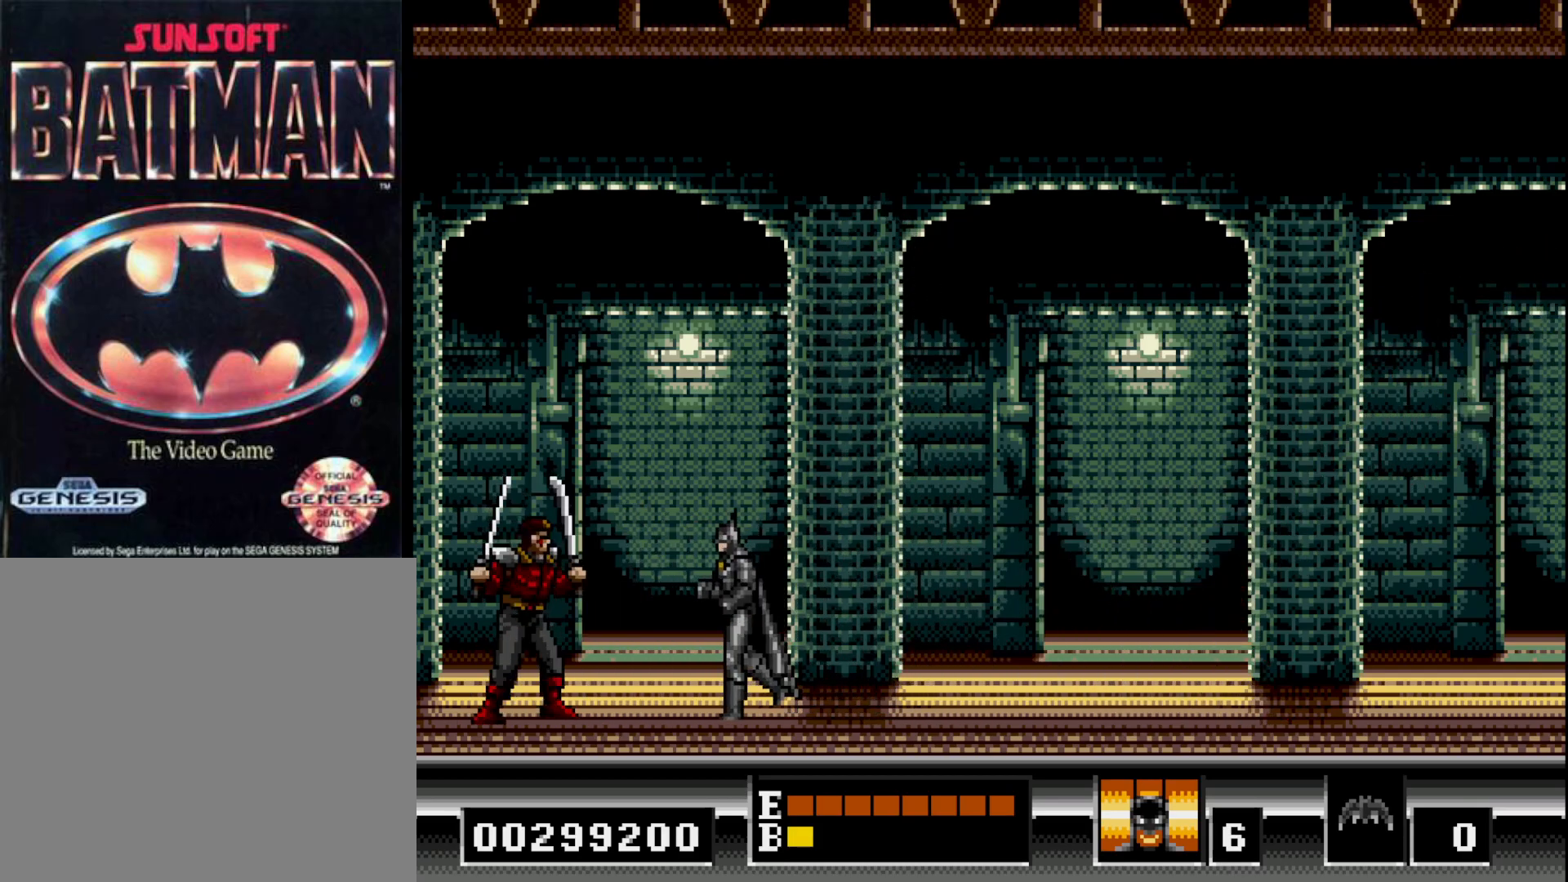
{"buttons": [], "right_stick": "center", "events": [[200, "A", "down"], [317, "A", "up"], [317, "DPAD_LEFT", "up"]]}
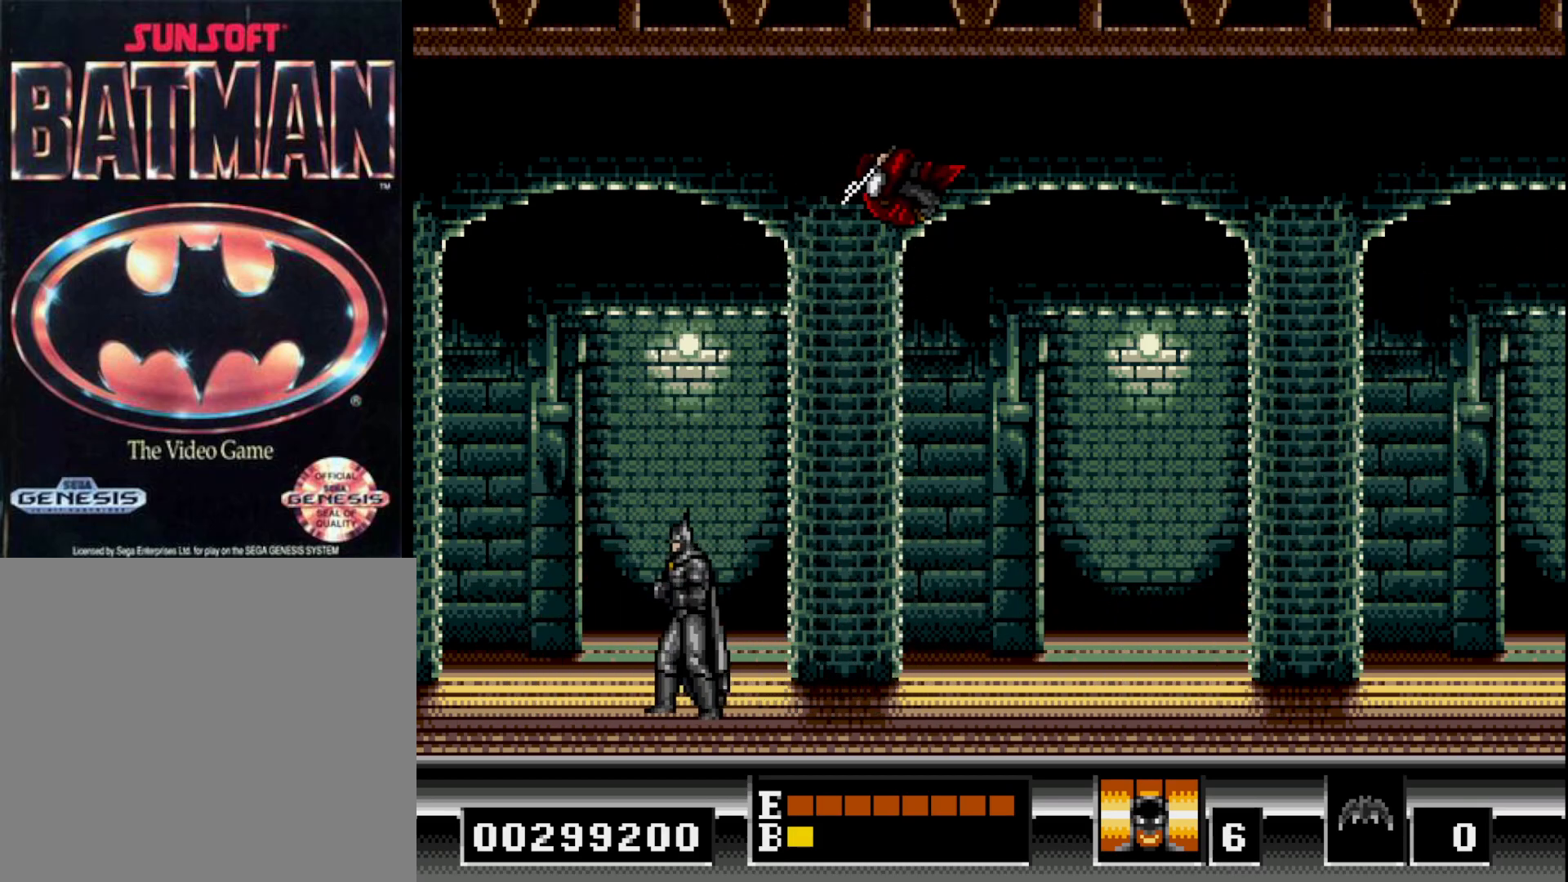
{"buttons": [], "right_stick": "center", "events": [[133, "DPAD_LEFT", "down"], [333, "DPAD_LEFT", "up"]]}
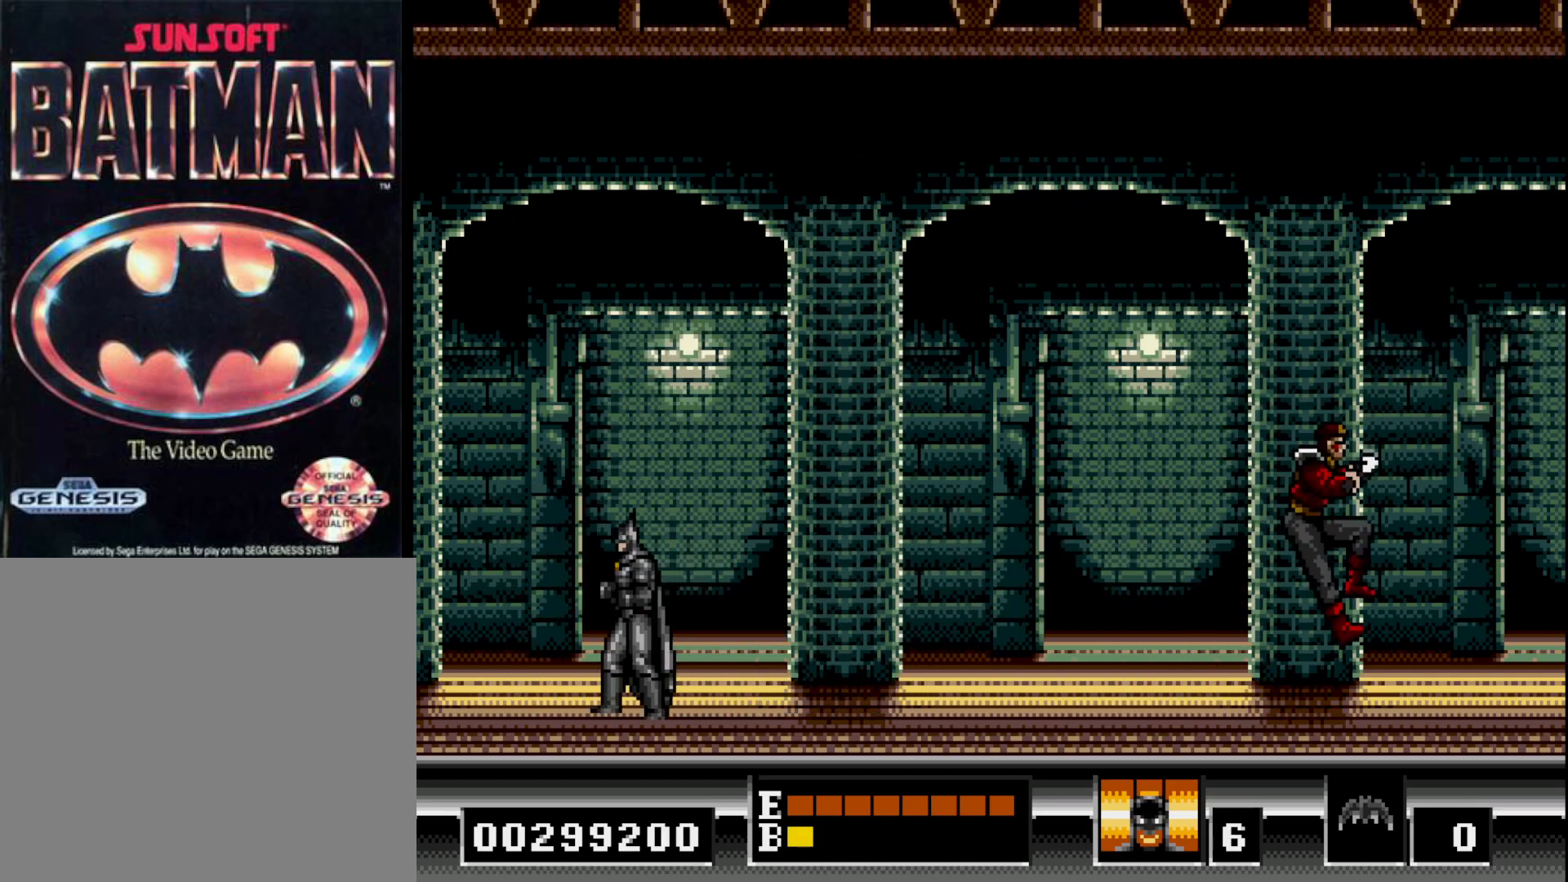
{"buttons": [], "right_stick": "center", "events": [[183, "DPAD_LEFT", "down"], [317, "DPAD_LEFT", "up"]]}
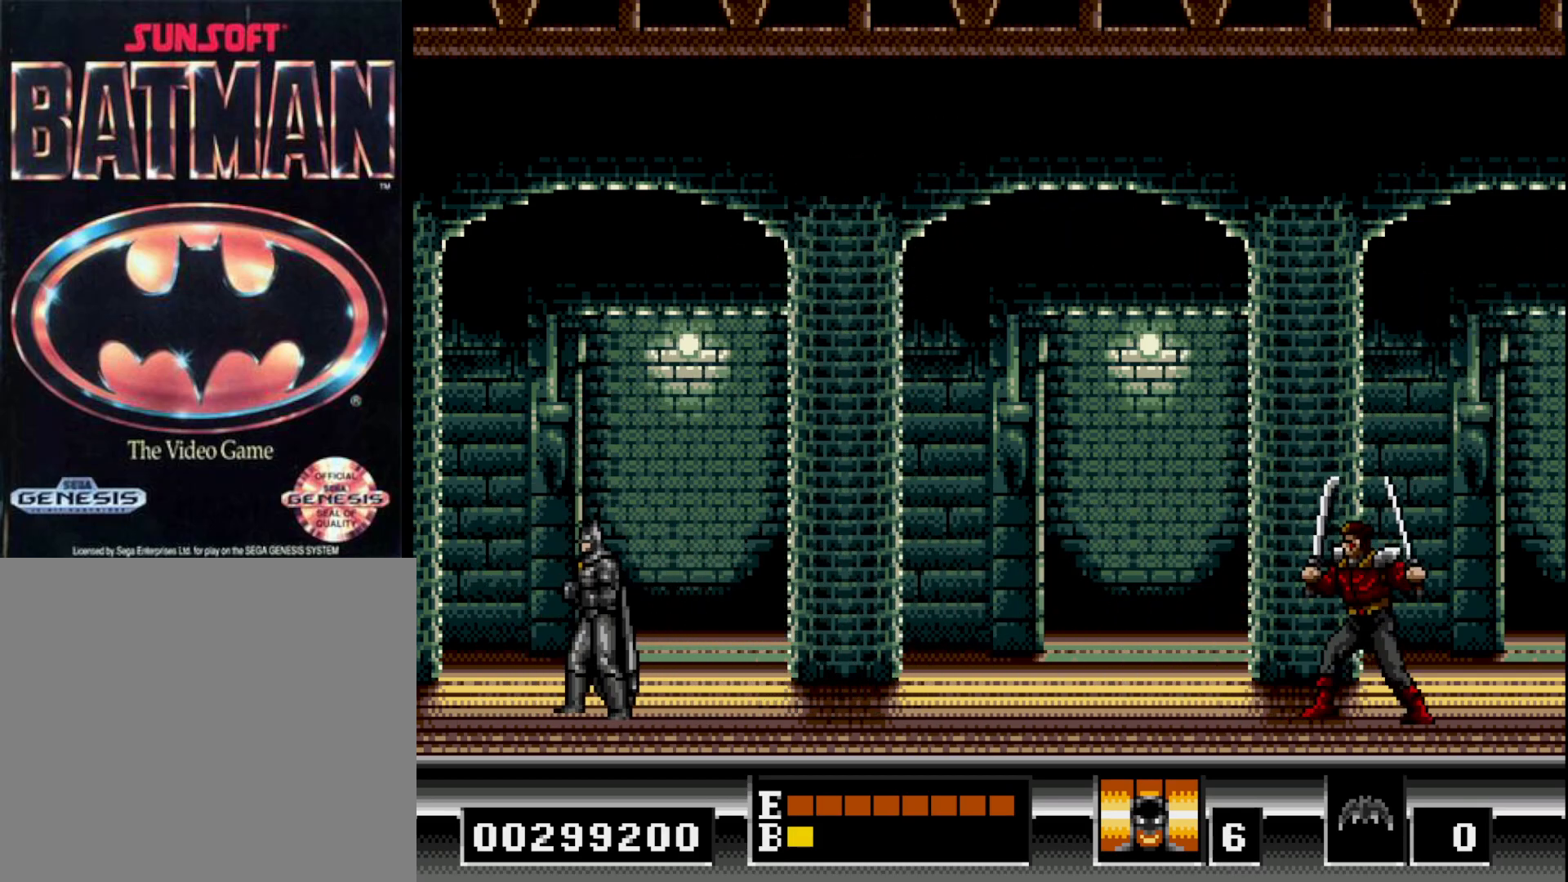
{"buttons": [], "right_stick": "center", "events": []}
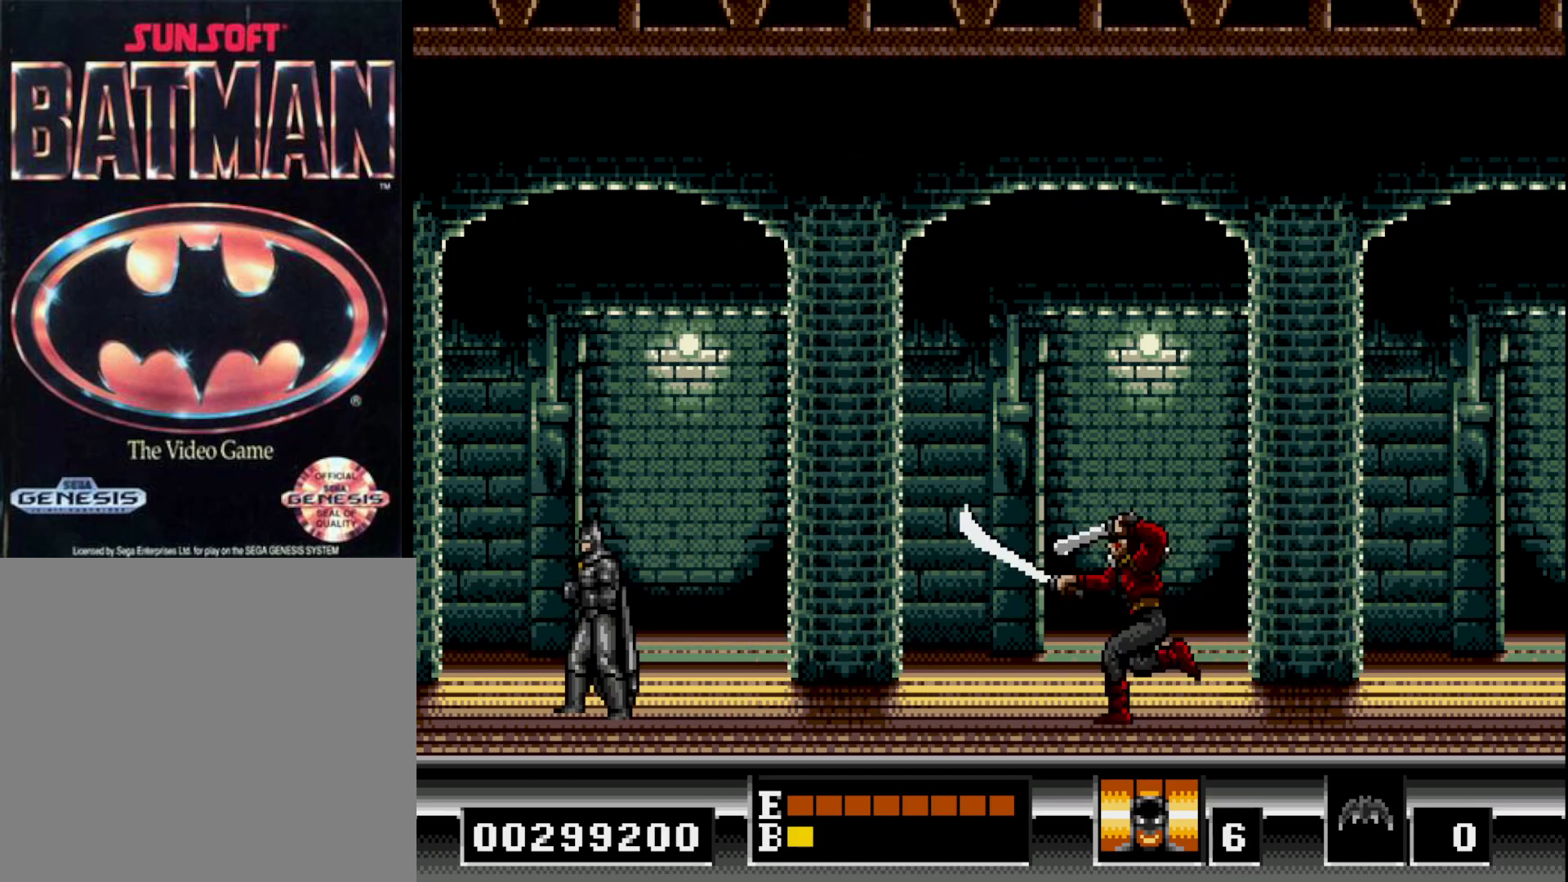
{"buttons": ["B", "DPAD_RIGHT"], "right_stick": "center", "events": [[200, "B", "down"], [267, "DPAD_RIGHT", "down"]]}
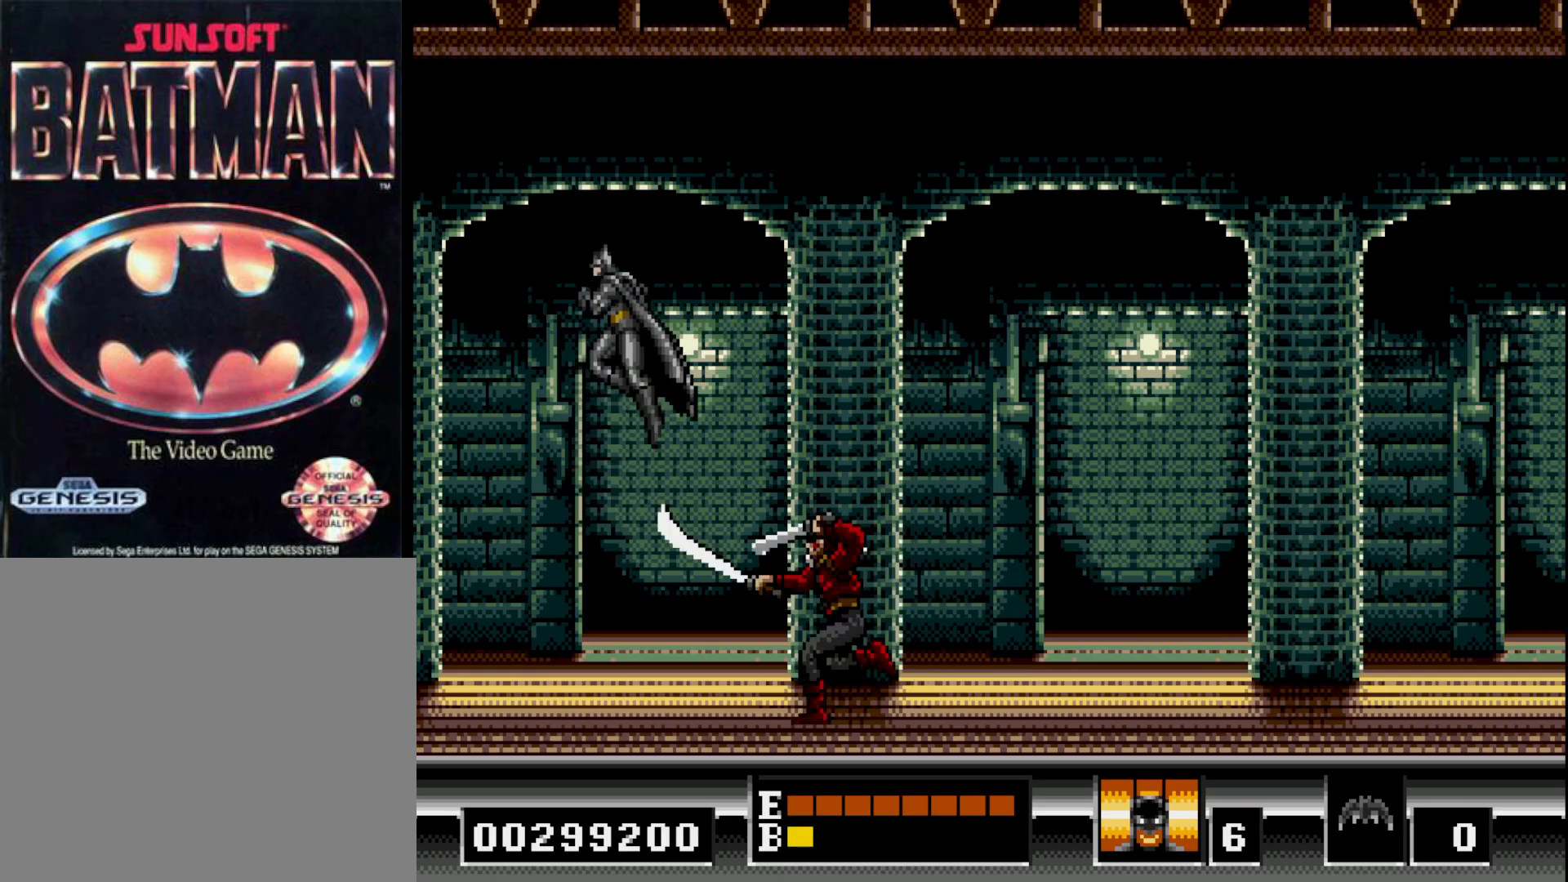
{"buttons": [], "right_stick": "center", "events": [[100, "B", "up"], [233, "DPAD_RIGHT", "up"]]}
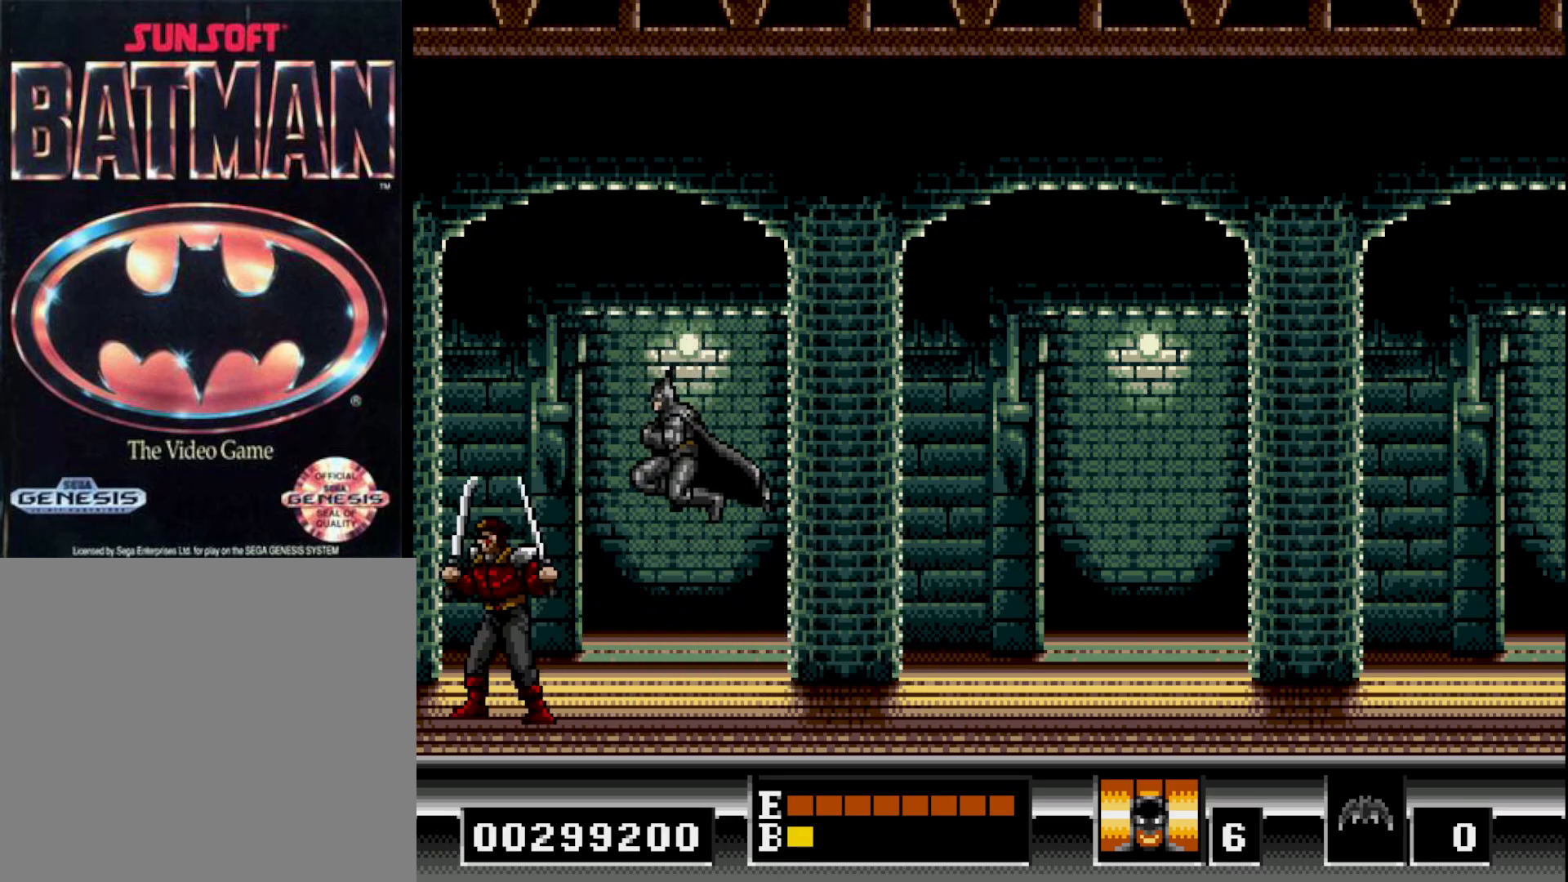
{"buttons": ["A"], "right_stick": "center", "events": [[33, "DPAD_LEFT", "down"], [317, "A", "down"], [350, "DPAD_LEFT", "up"], [417, "A", "up"], [483, "A", "down"]]}
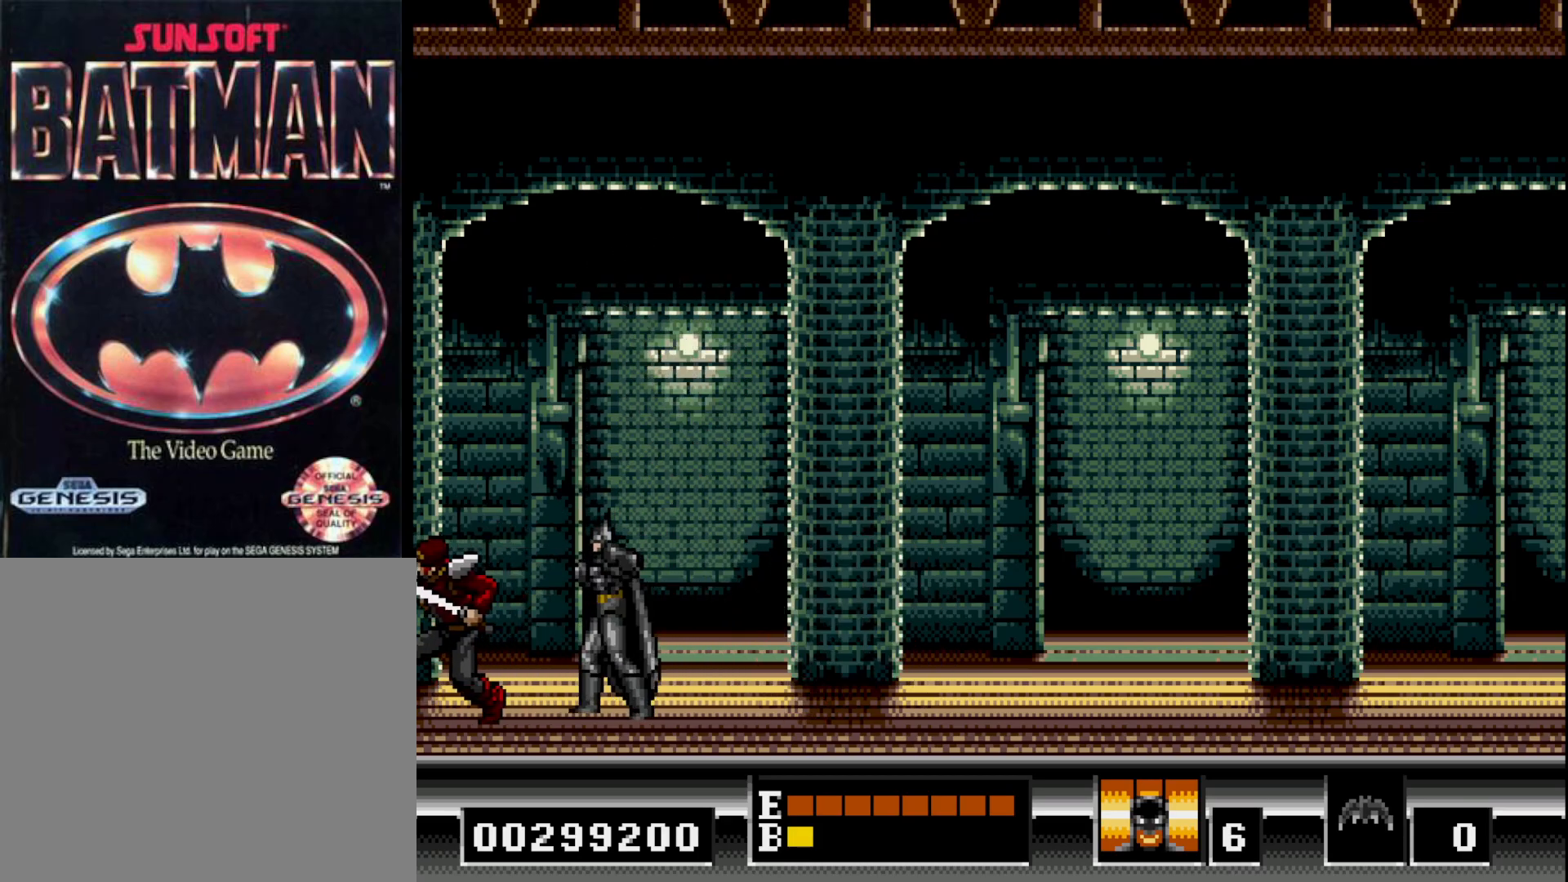
{"buttons": [], "right_stick": "center", "events": [[67, "A", "up"], [133, "A", "down"], [183, "A", "up"]]}
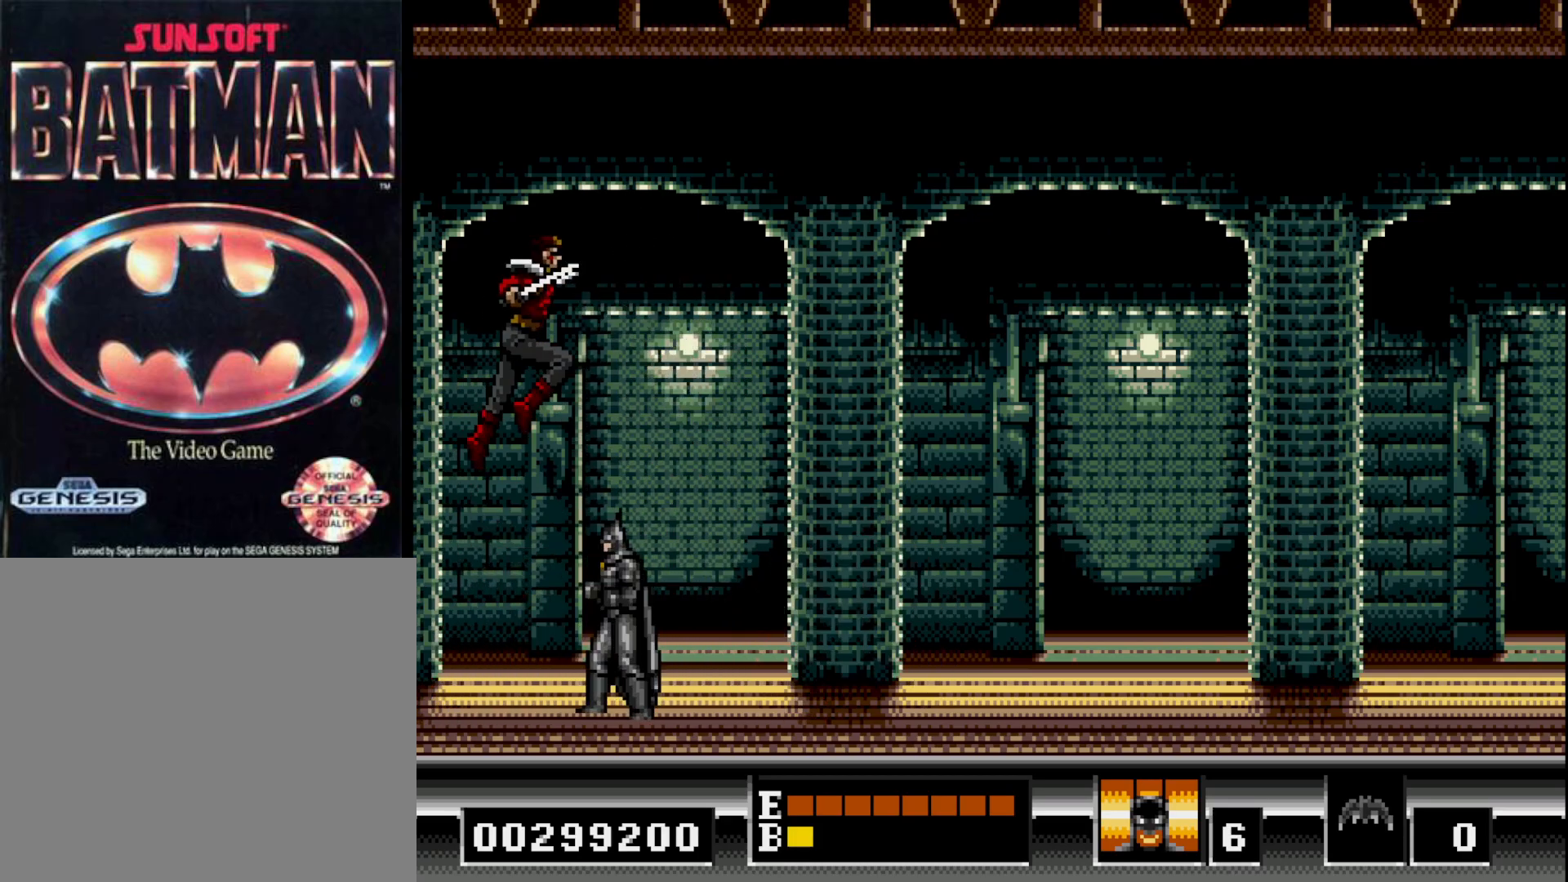
{"buttons": [], "right_stick": "center", "events": []}
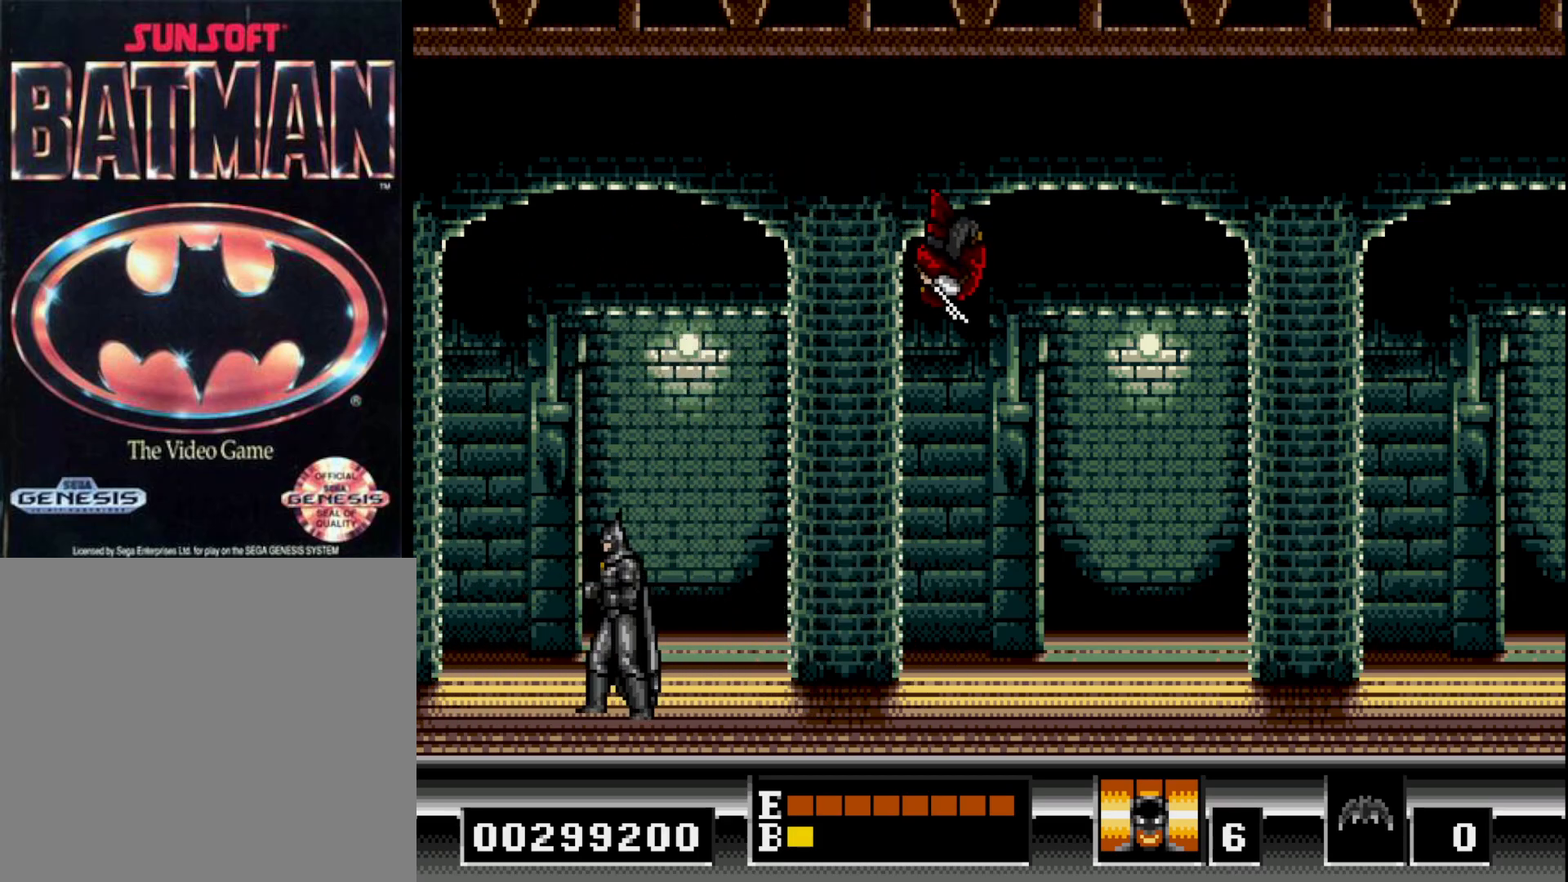
{"buttons": [], "right_stick": "center", "events": []}
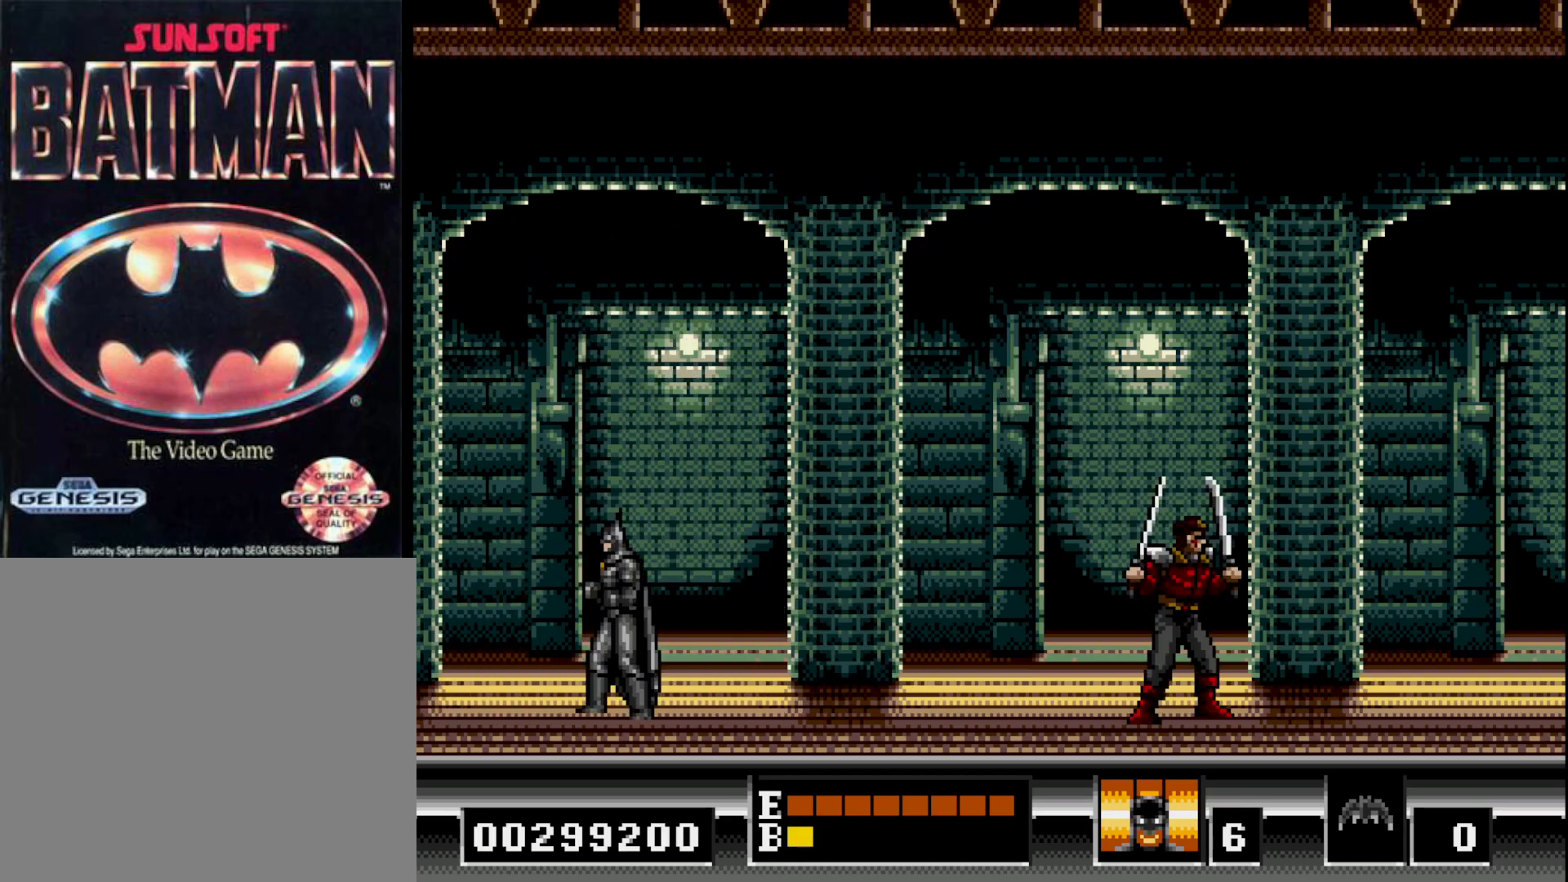
{"buttons": [], "right_stick": "center", "events": []}
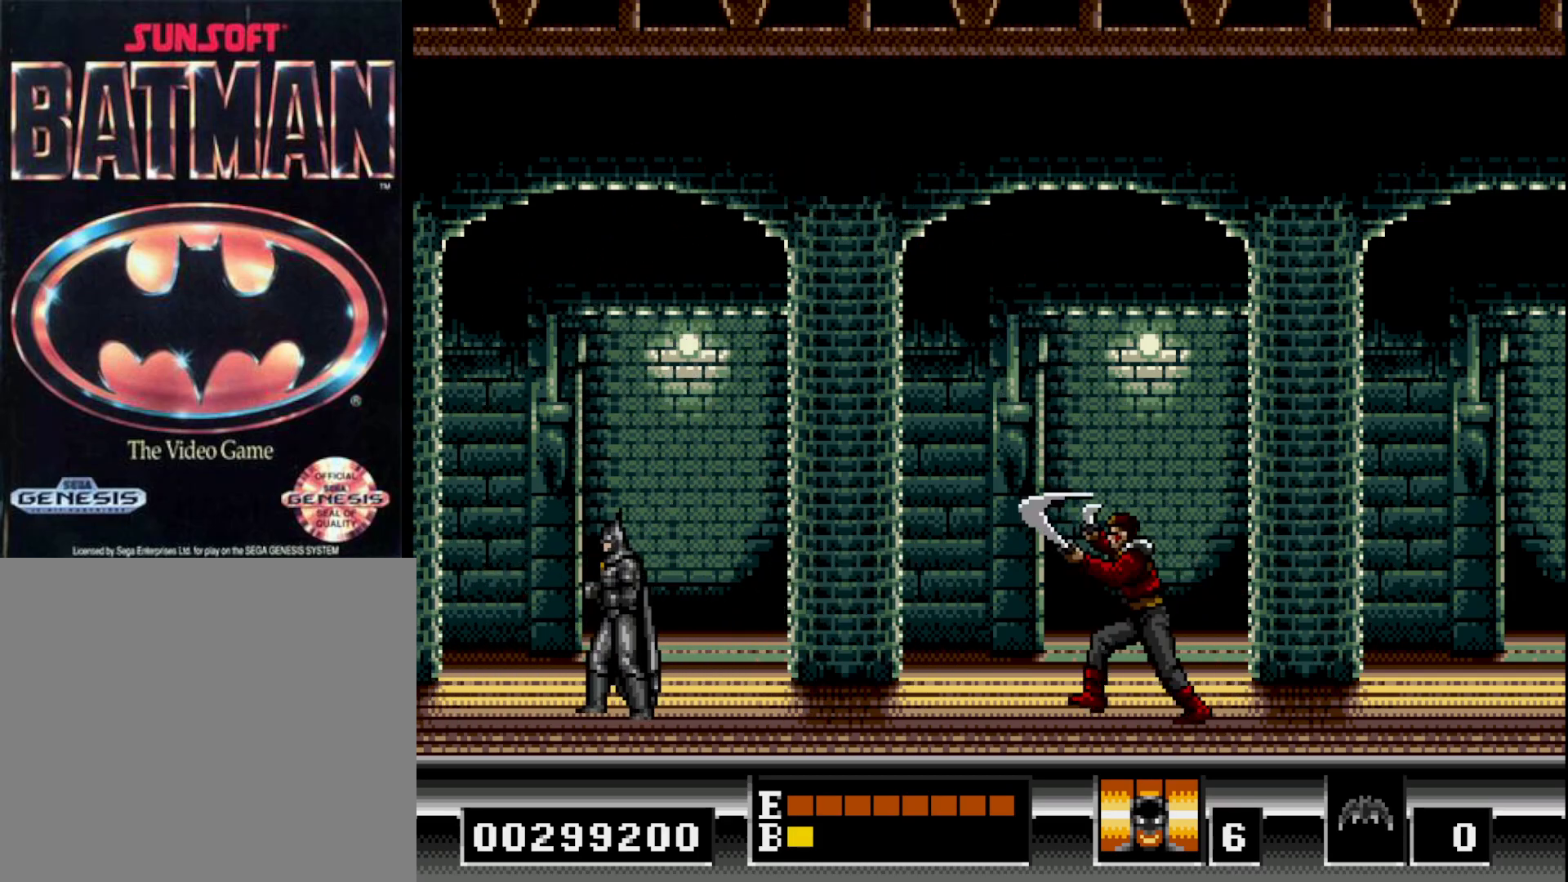
{"buttons": ["B", "DPAD_RIGHT"], "right_stick": "center", "events": [[267, "B", "down"], [450, "DPAD_RIGHT", "down"]]}
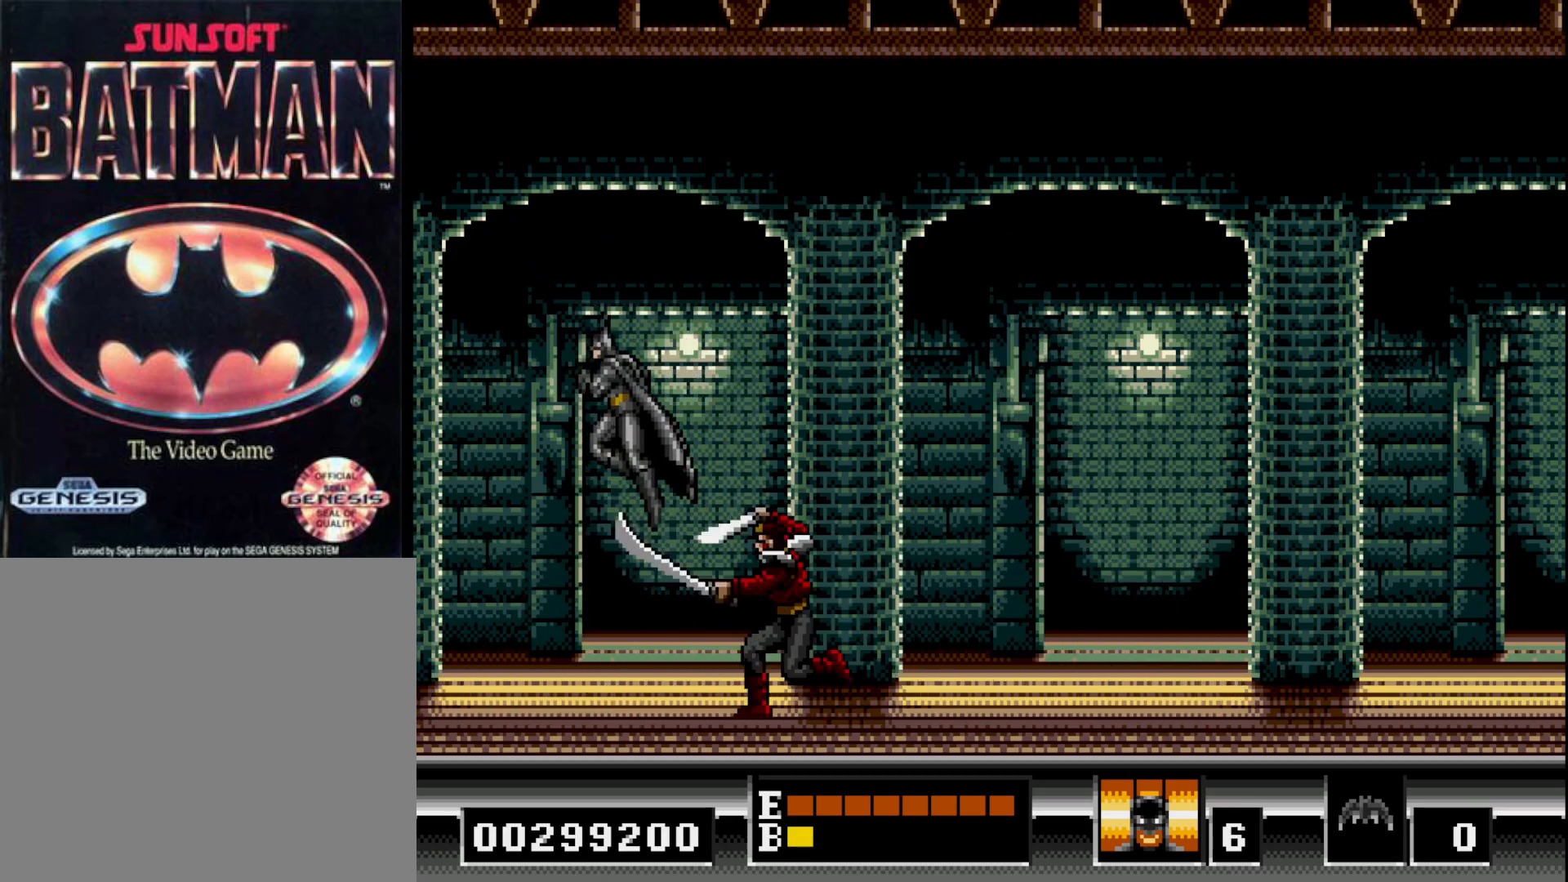
{"buttons": [], "right_stick": "center", "events": [[167, "B", "up"], [267, "DPAD_RIGHT", "up"]]}
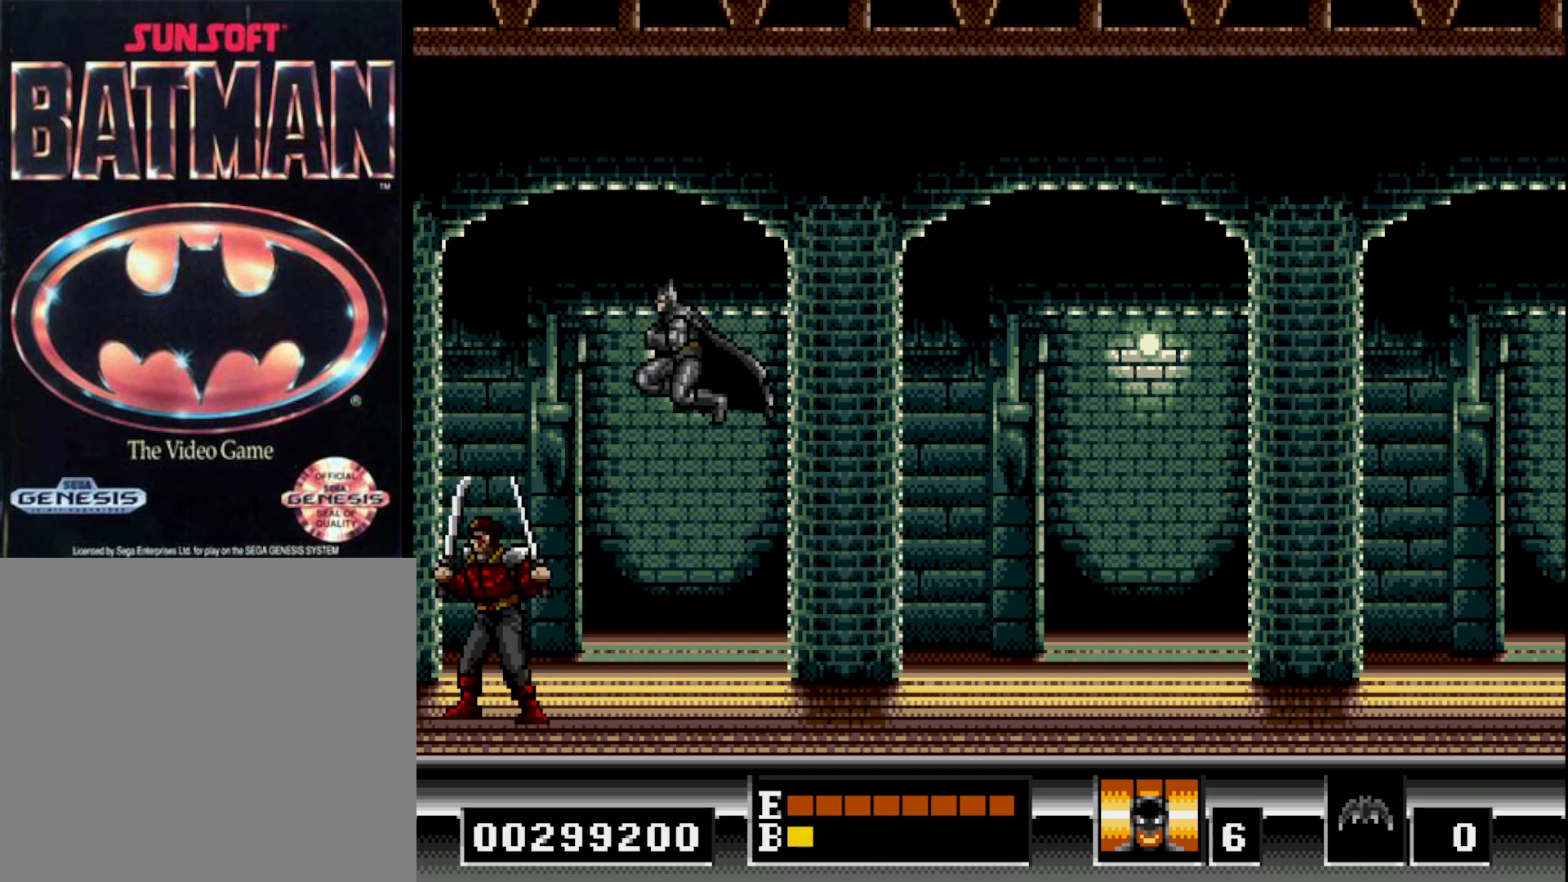
{"buttons": [], "right_stick": "center", "events": [[33, "DPAD_LEFT", "down"], [367, "A", "down"], [400, "DPAD_LEFT", "up"], [467, "A", "up"]]}
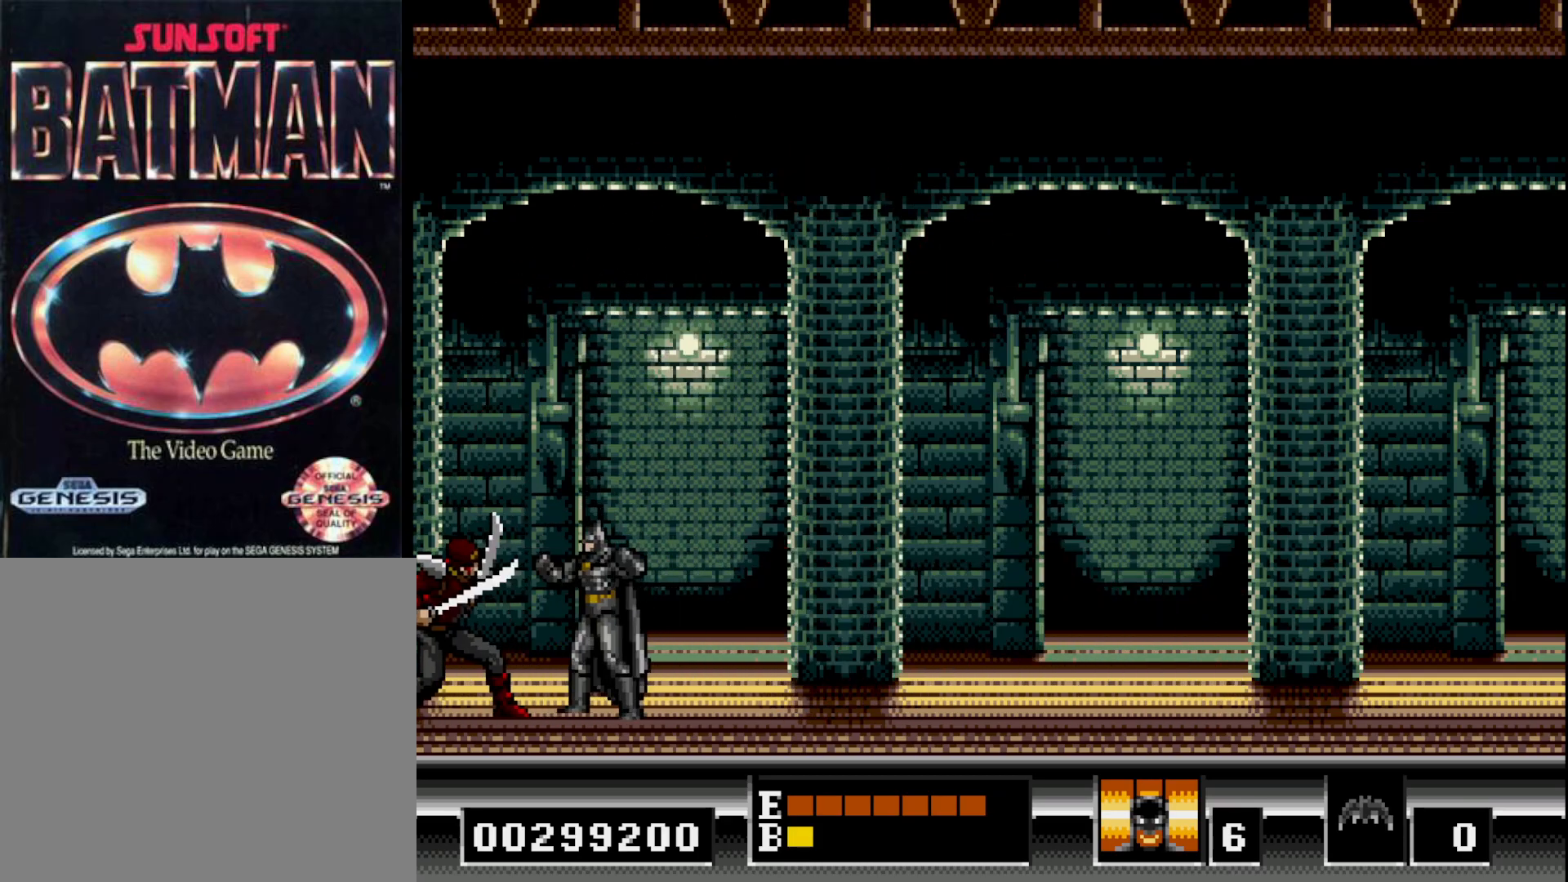
{"buttons": [], "right_stick": "center", "events": [[17, "A", "down"], [100, "A", "up"]]}
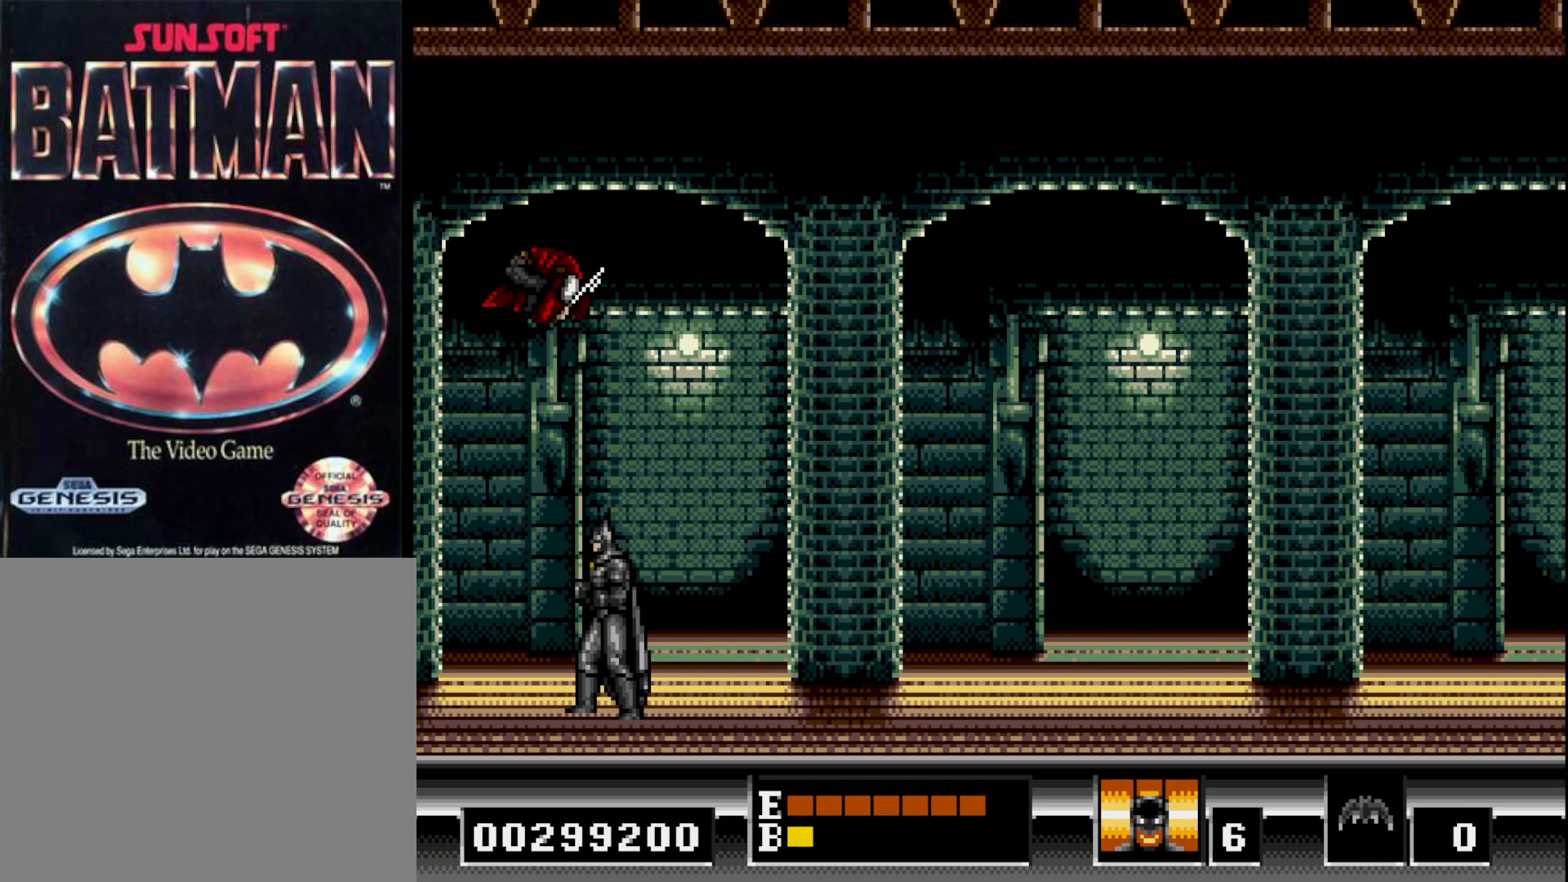
{"buttons": [], "right_stick": "center", "events": [[317, "DPAD_RIGHT", "down"], [483, "DPAD_RIGHT", "up"]]}
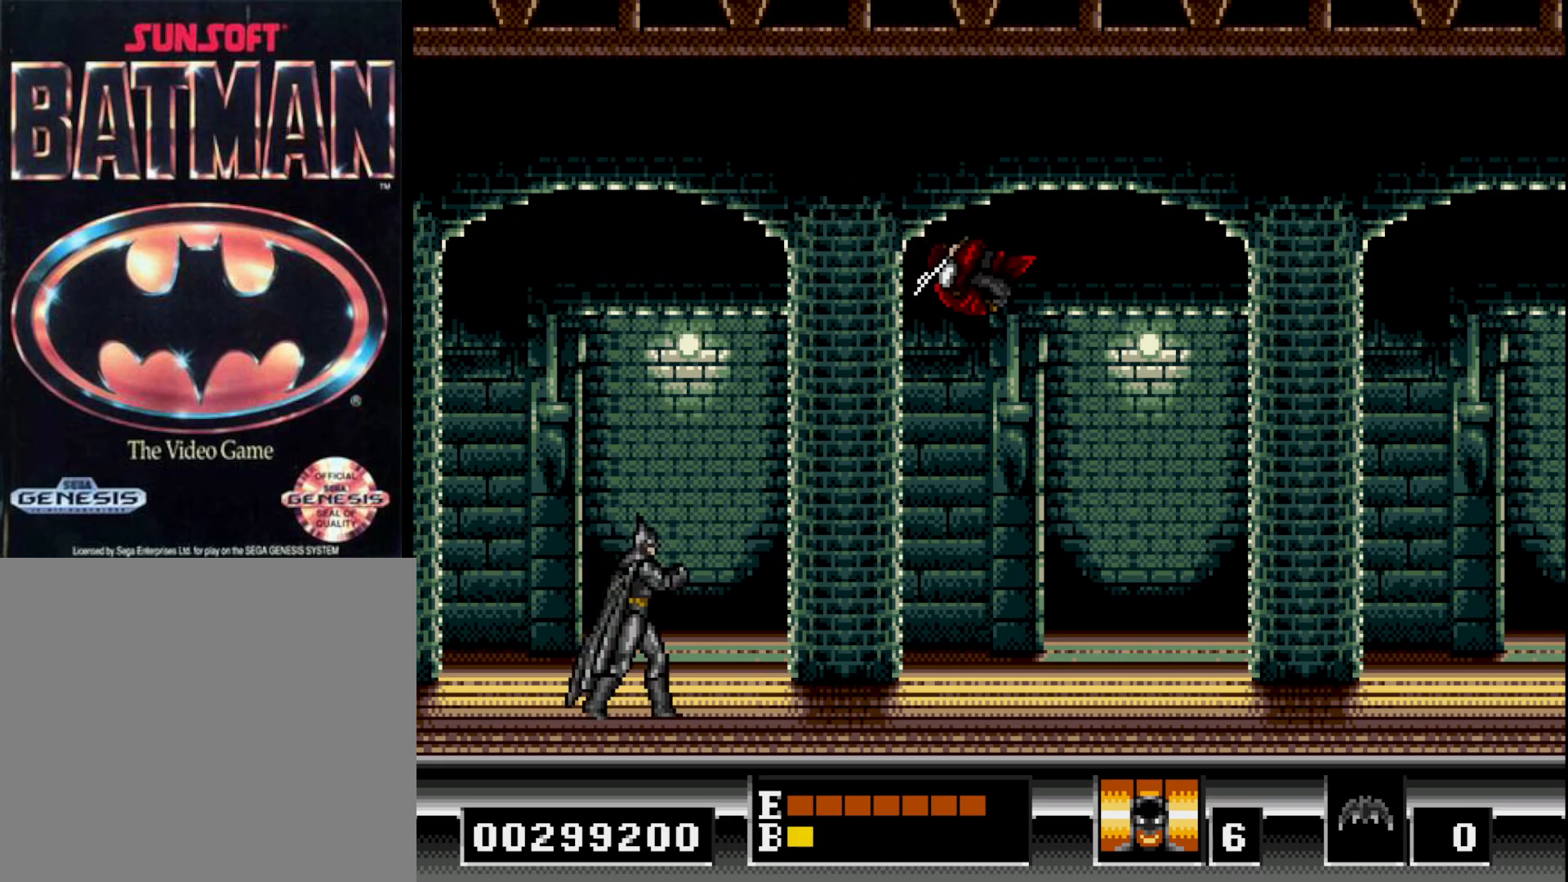
{"buttons": [], "right_stick": "center", "events": [[83, "DPAD_LEFT", "down"], [233, "DPAD_LEFT", "up"]]}
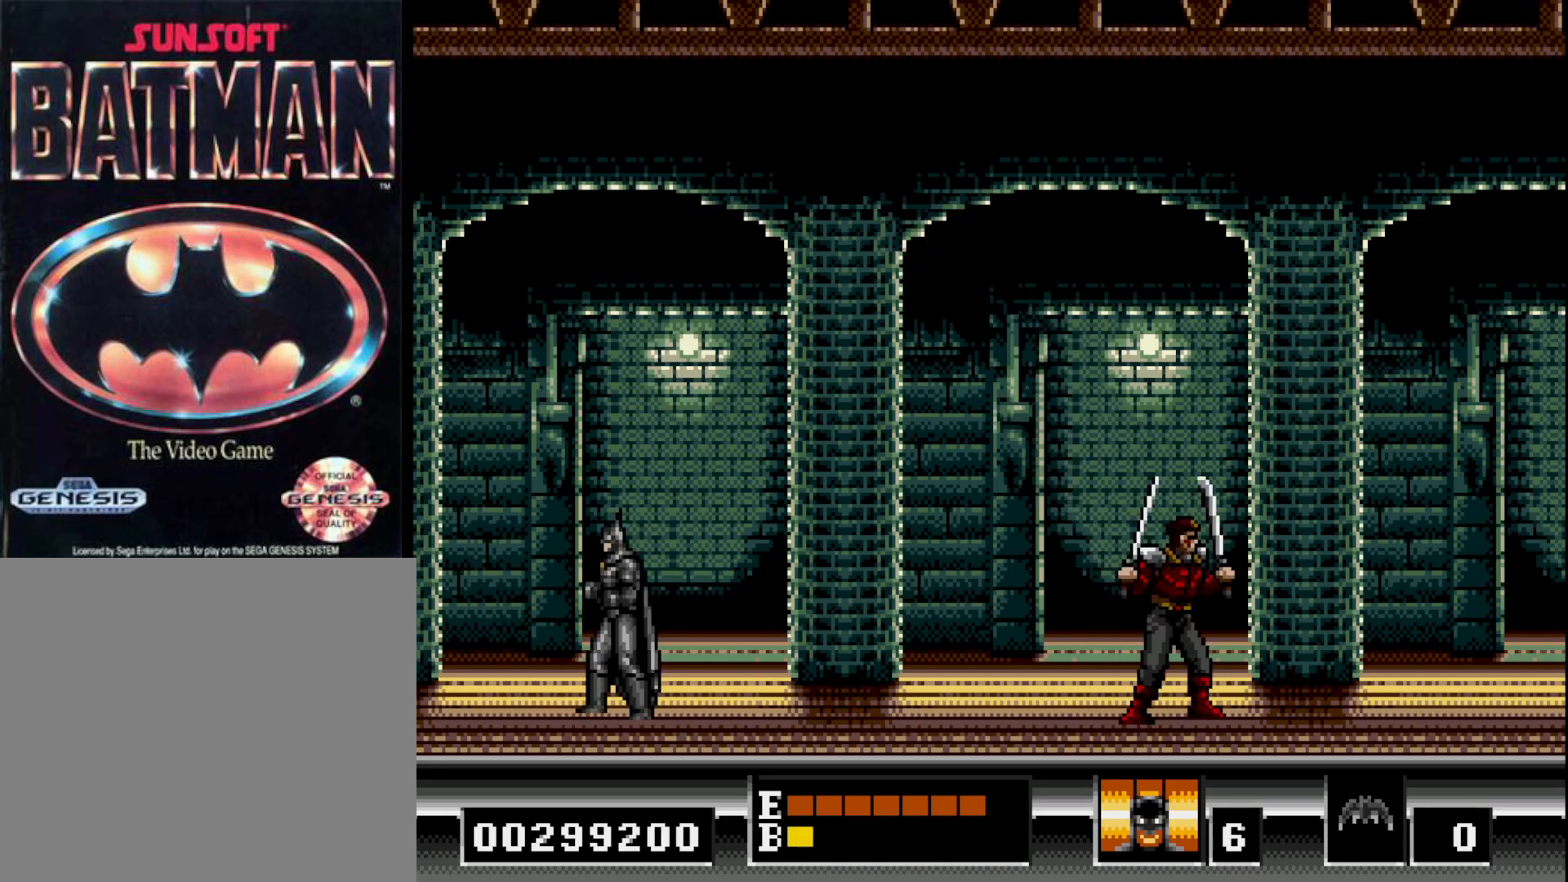
{"buttons": [], "right_stick": "center", "events": [[50, "DPAD_LEFT", "down"], [133, "DPAD_LEFT", "up"]]}
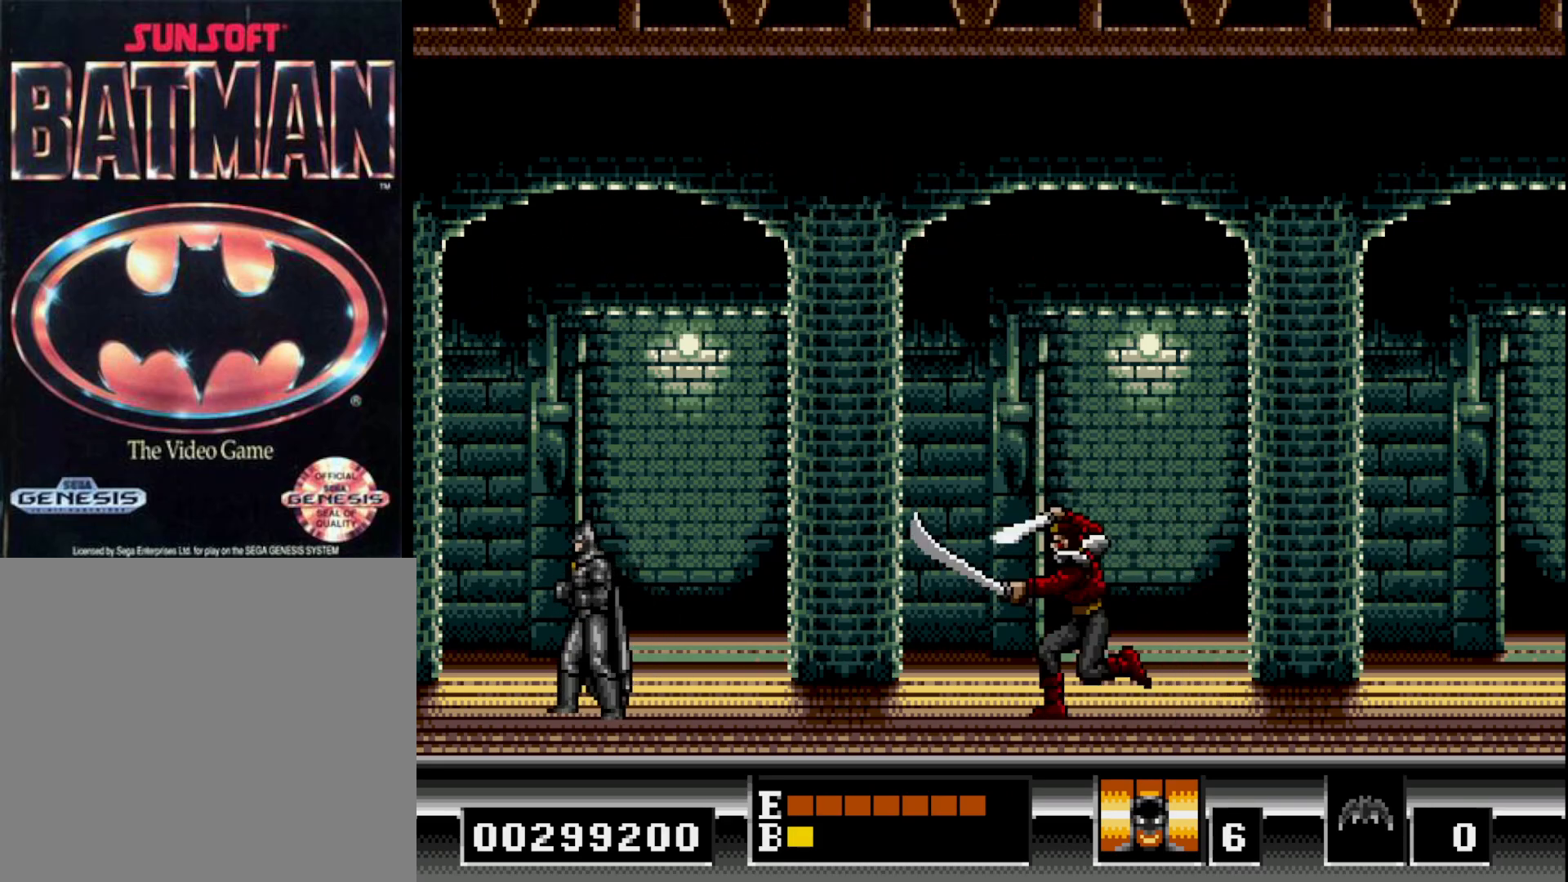
{"buttons": ["B", "DPAD_RIGHT"], "right_stick": "center", "events": [[217, "B", "down"], [333, "DPAD_RIGHT", "down"]]}
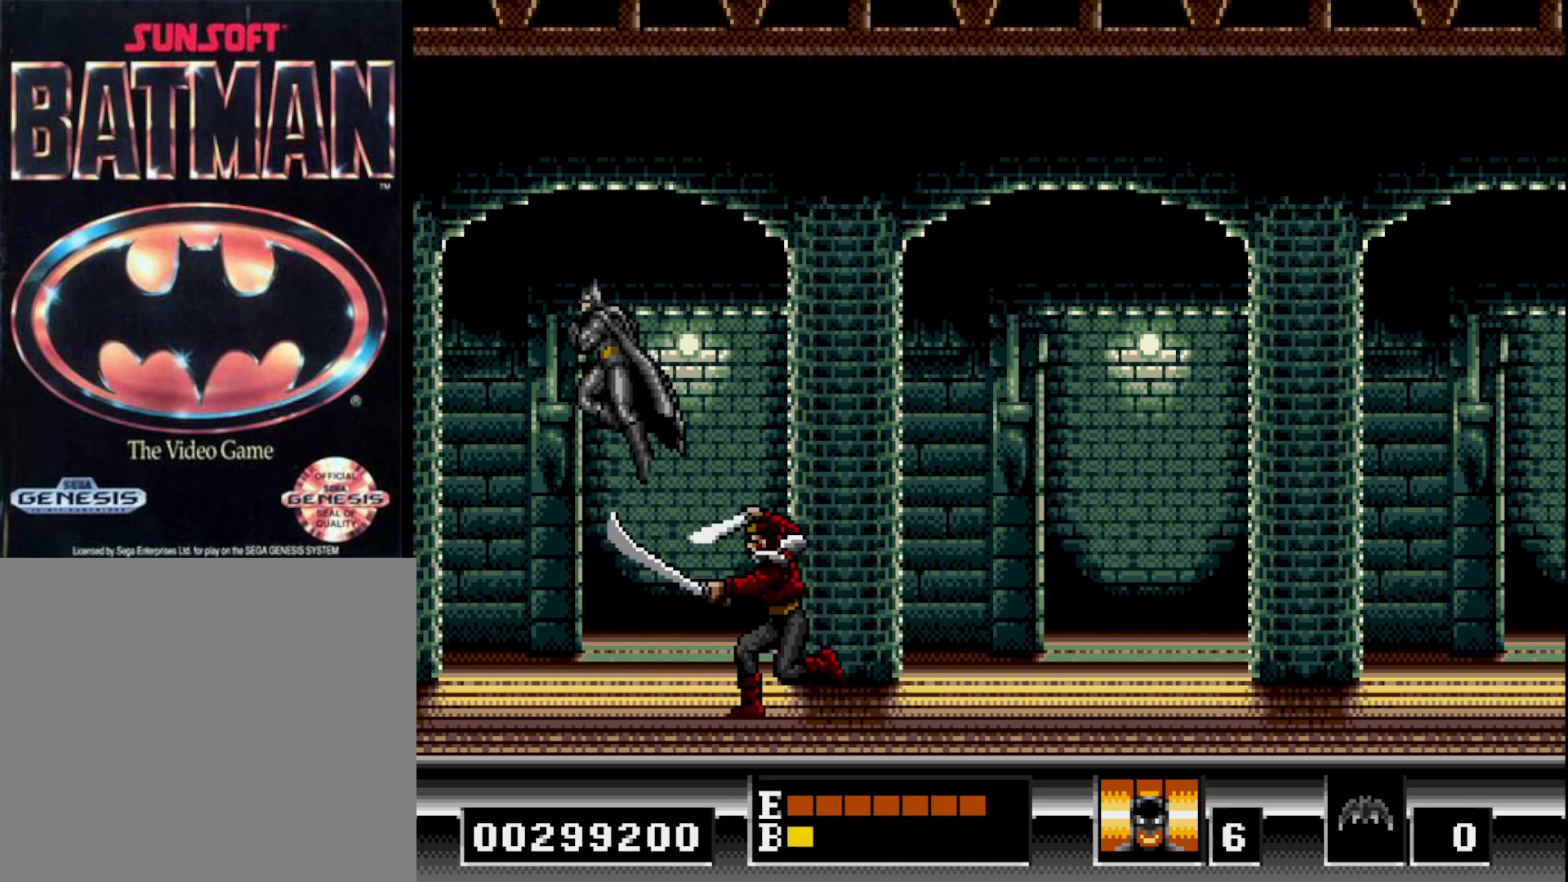
{"buttons": [], "right_stick": "center", "events": [[100, "B", "up"], [167, "DPAD_RIGHT", "up"]]}
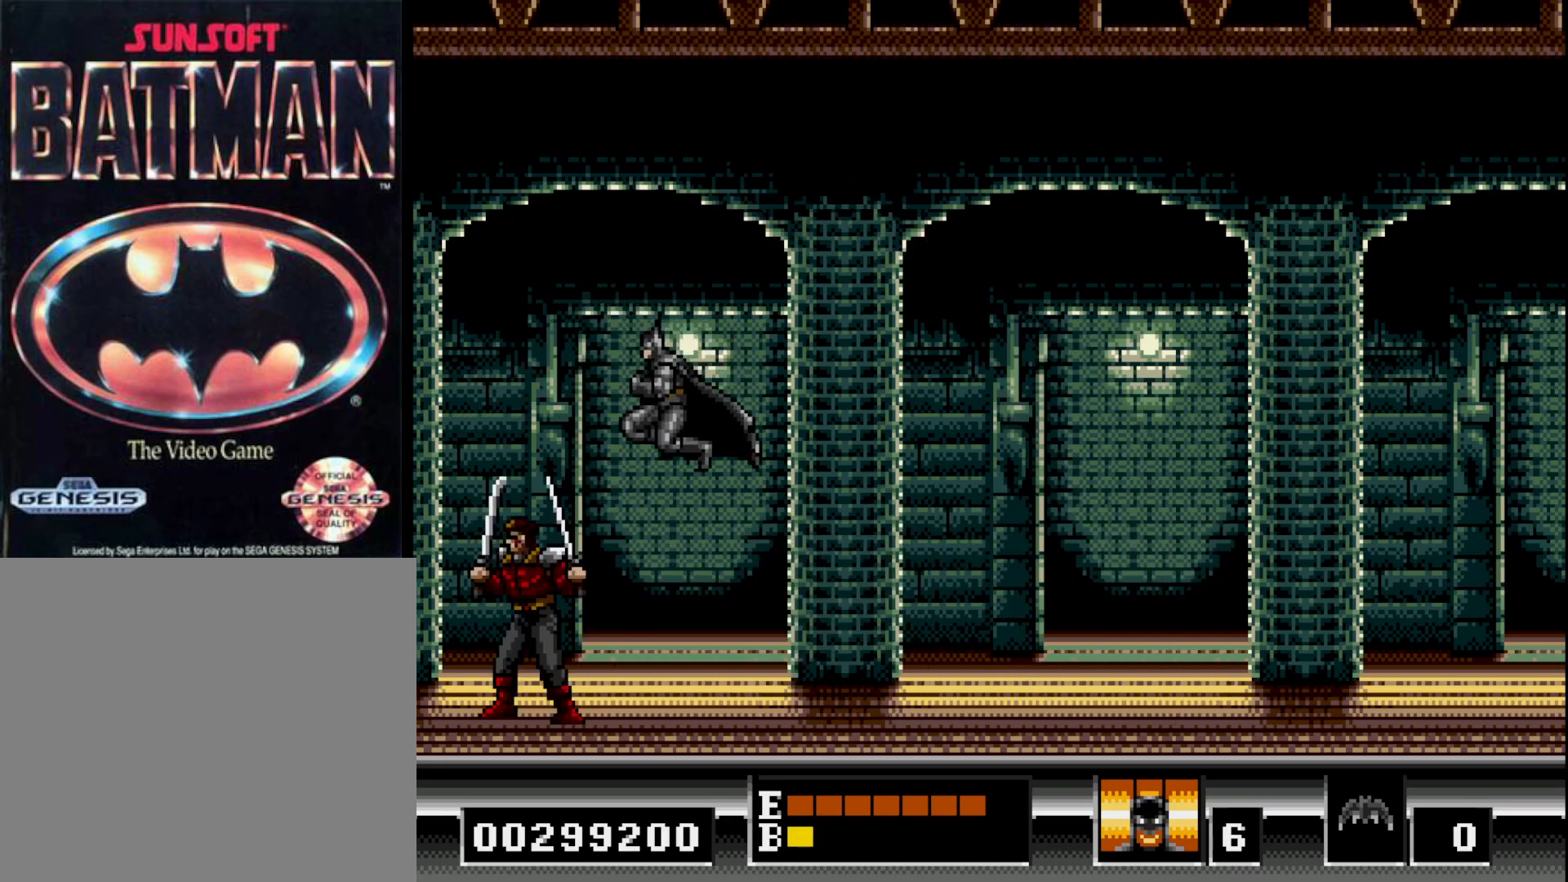
{"buttons": [], "right_stick": "center", "events": [[17, "DPAD_LEFT", "down"], [233, "A", "down"], [283, "DPAD_LEFT", "up"], [350, "A", "up"], [383, "A", "down"], [450, "A", "up"]]}
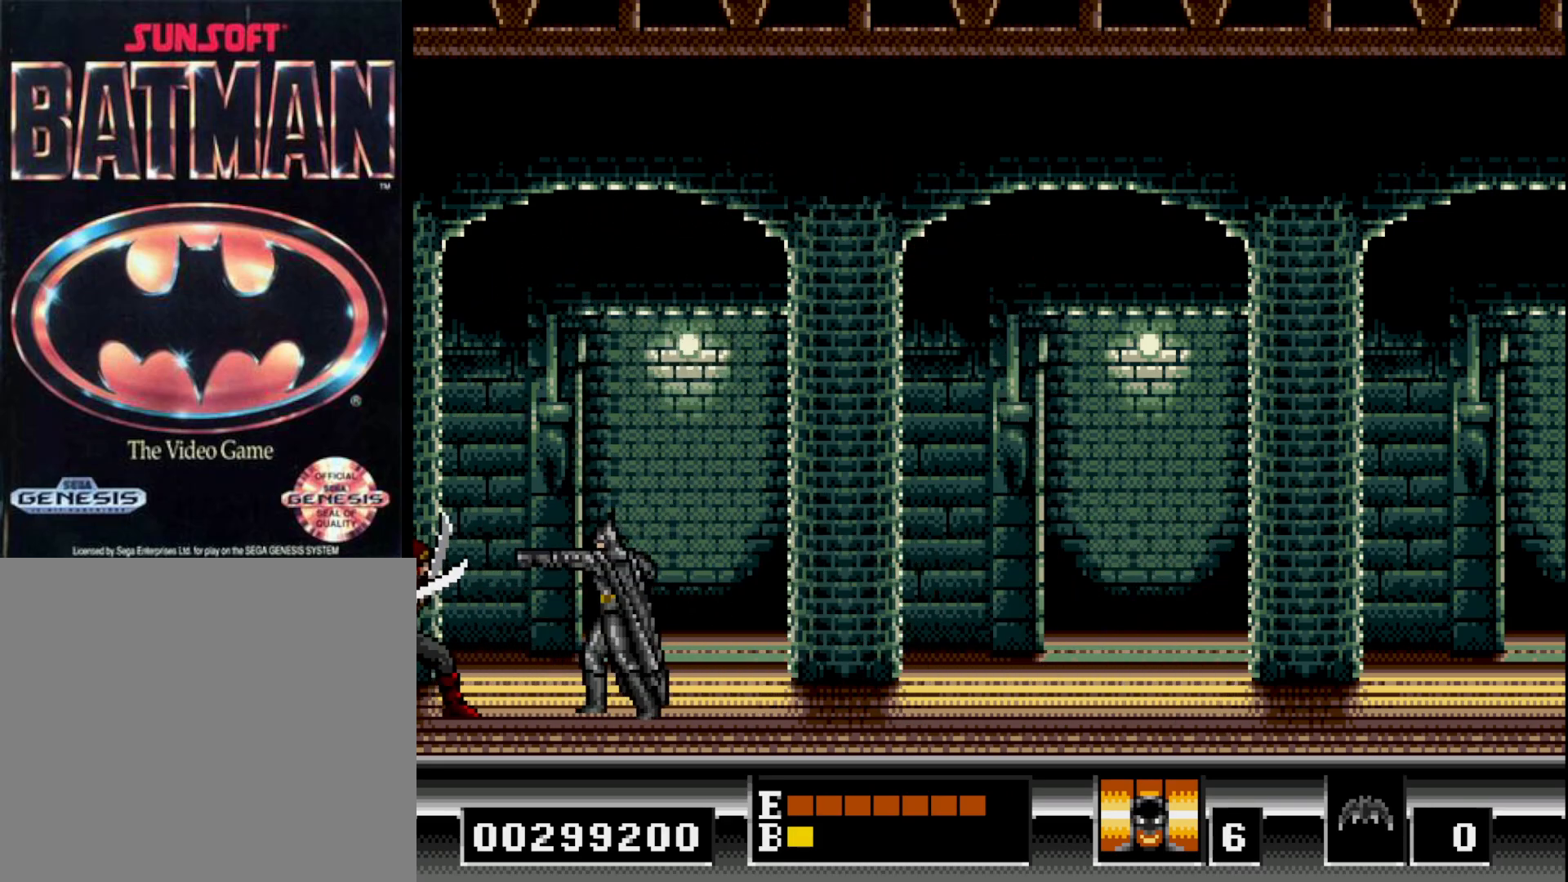
{"buttons": [], "right_stick": "center", "events": []}
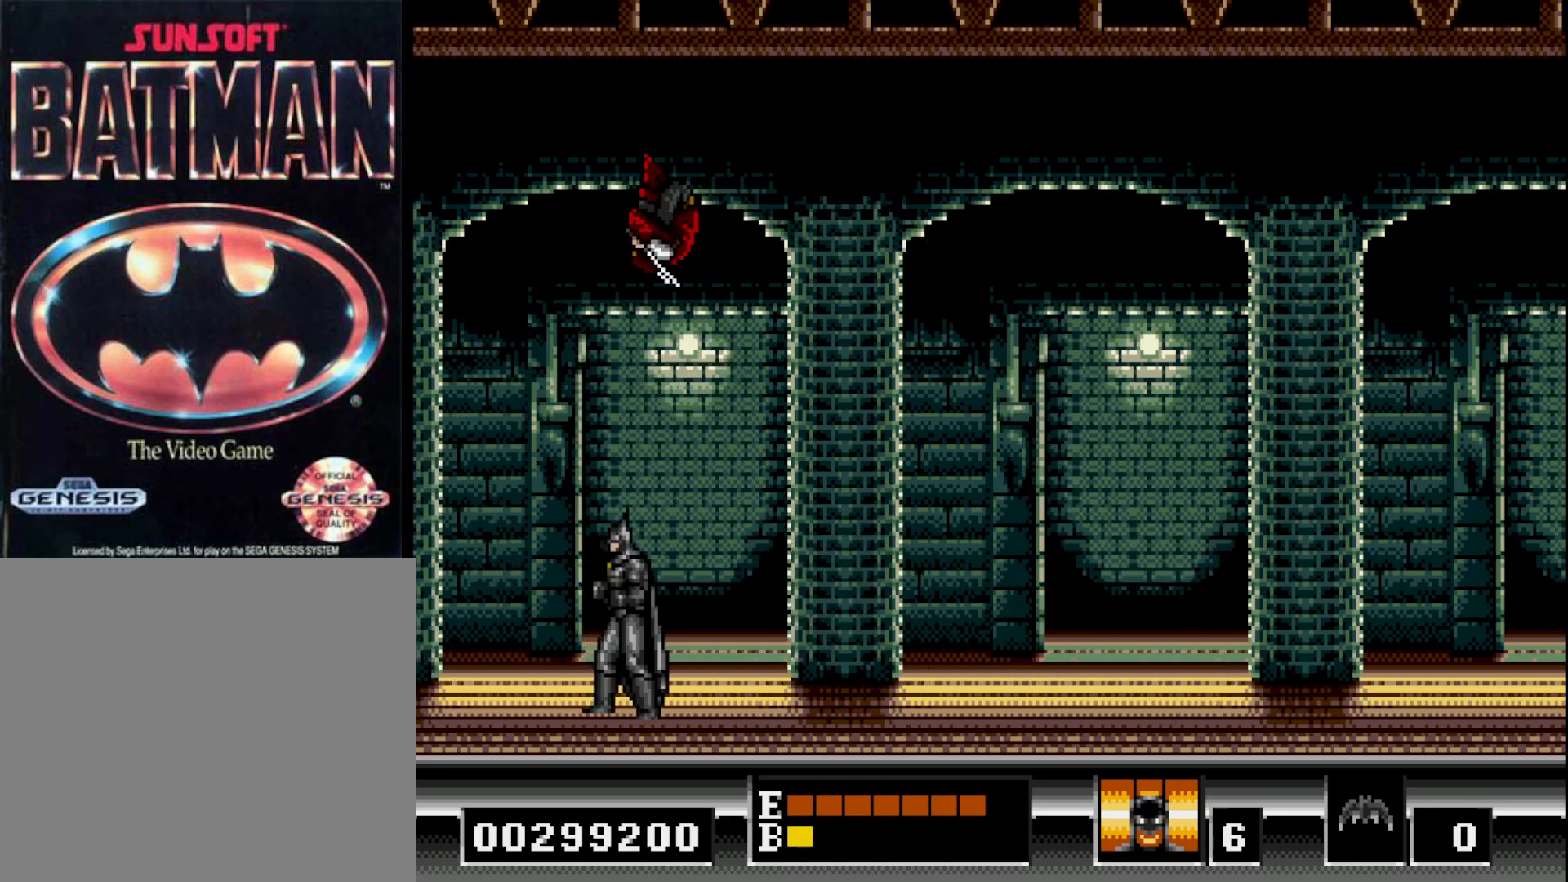
{"buttons": [], "right_stick": "center", "events": []}